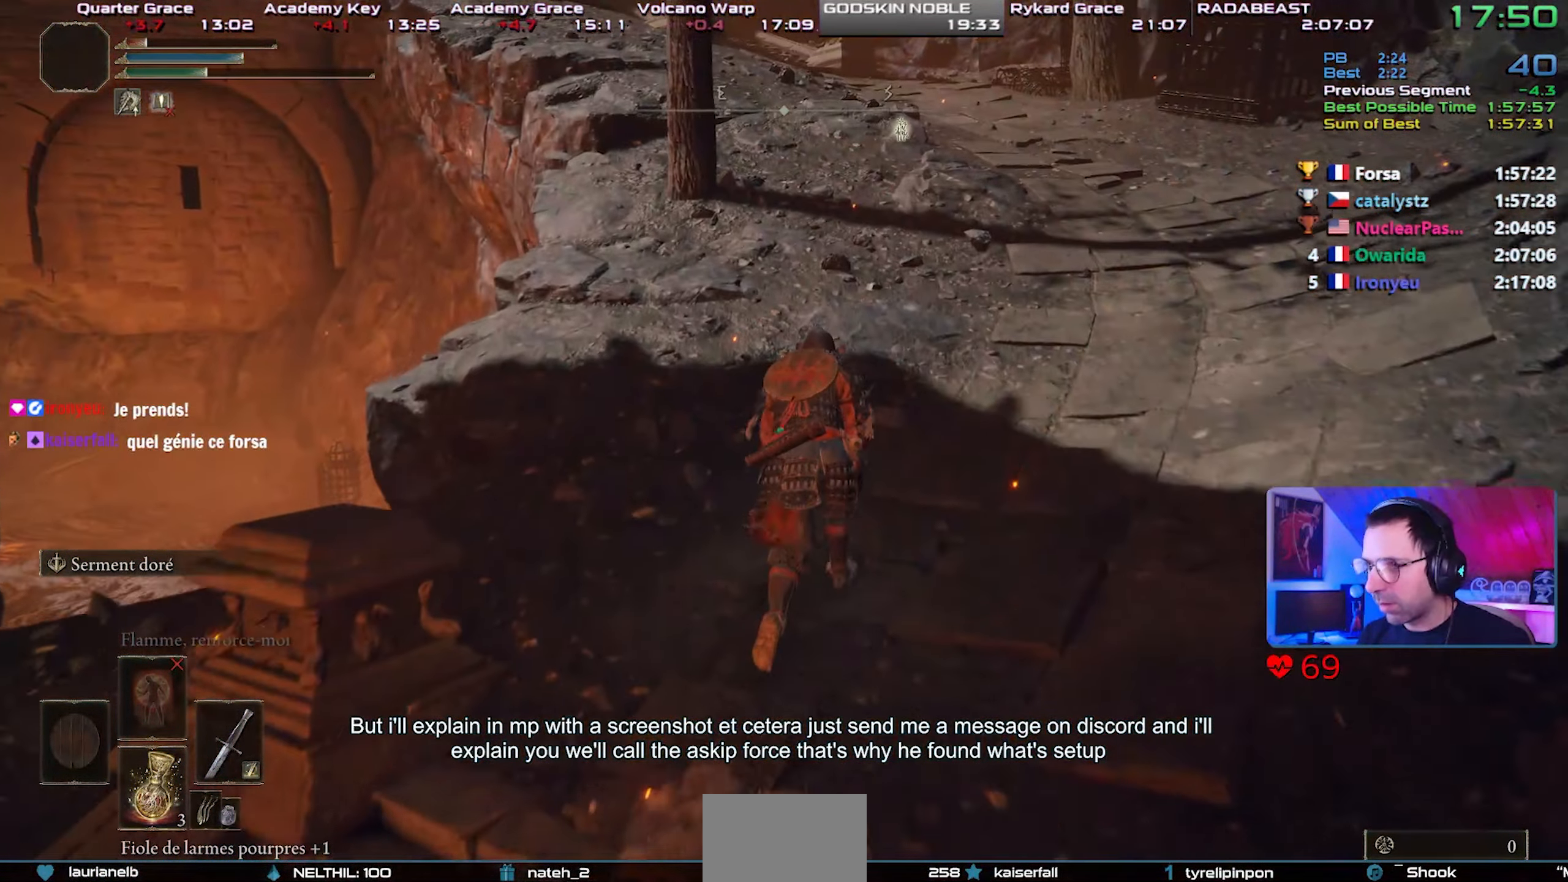
Gameplay with a controller (PlayStation layout); each line is a JSON object with the inputs held at the frame after it. "events" lists button and stick changes between this image and that frame as [ms after this image, input, new state], when the widget could be followed in between.
{"buttons": ["CIRCLE"], "left_stick": "center", "right_stick": "center", "events": [[500, "left_stick", "center"]]}
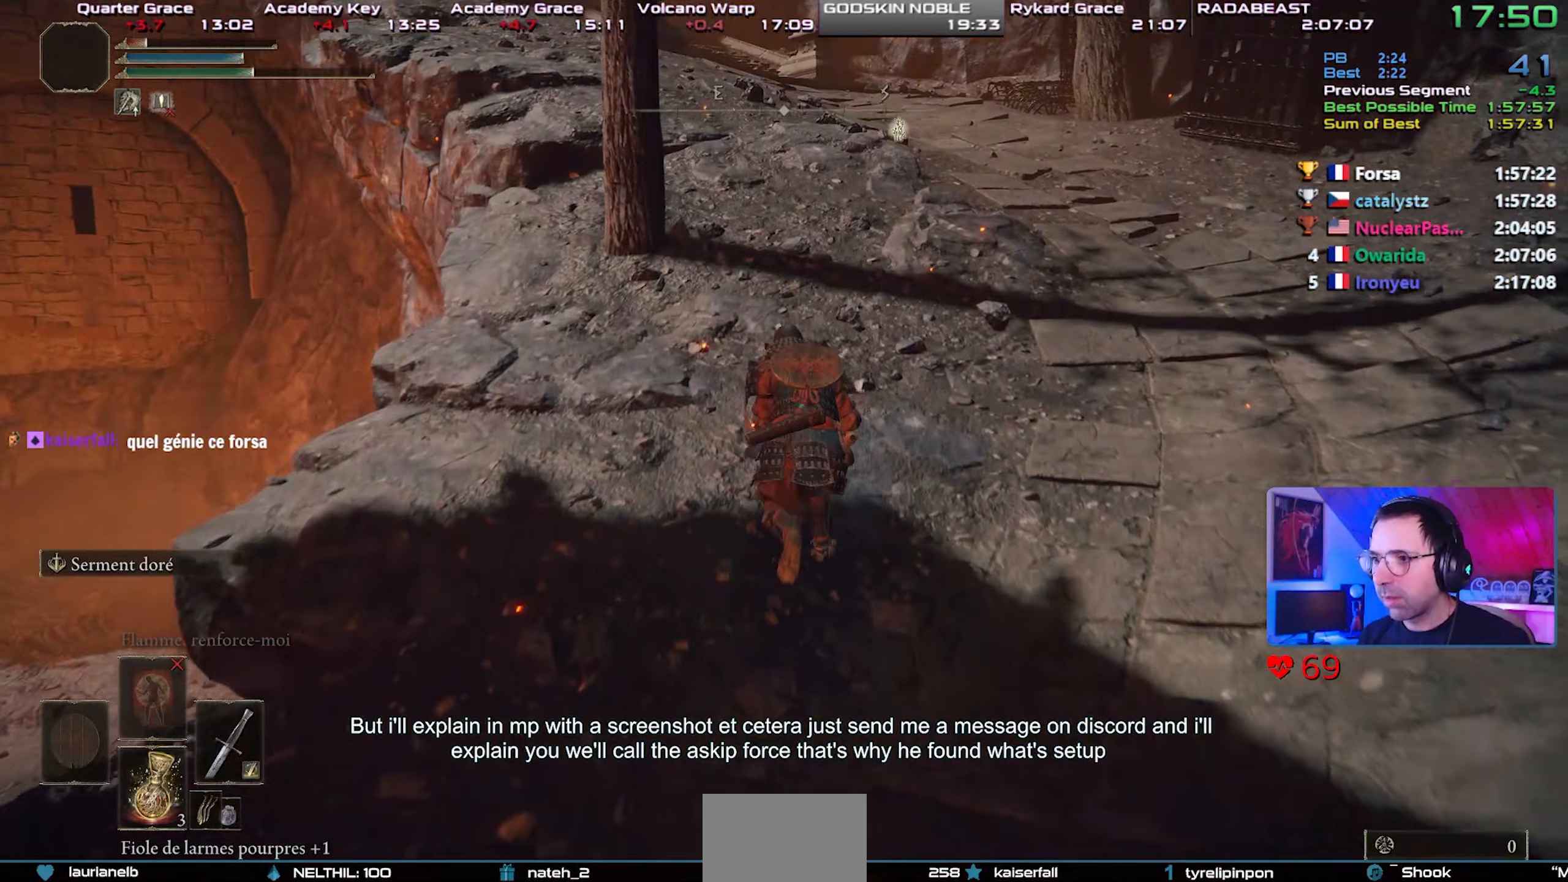
{"buttons": ["CIRCLE"], "left_stick": "up-right", "right_stick": "center", "events": [[500, "left_stick", "up-right"]]}
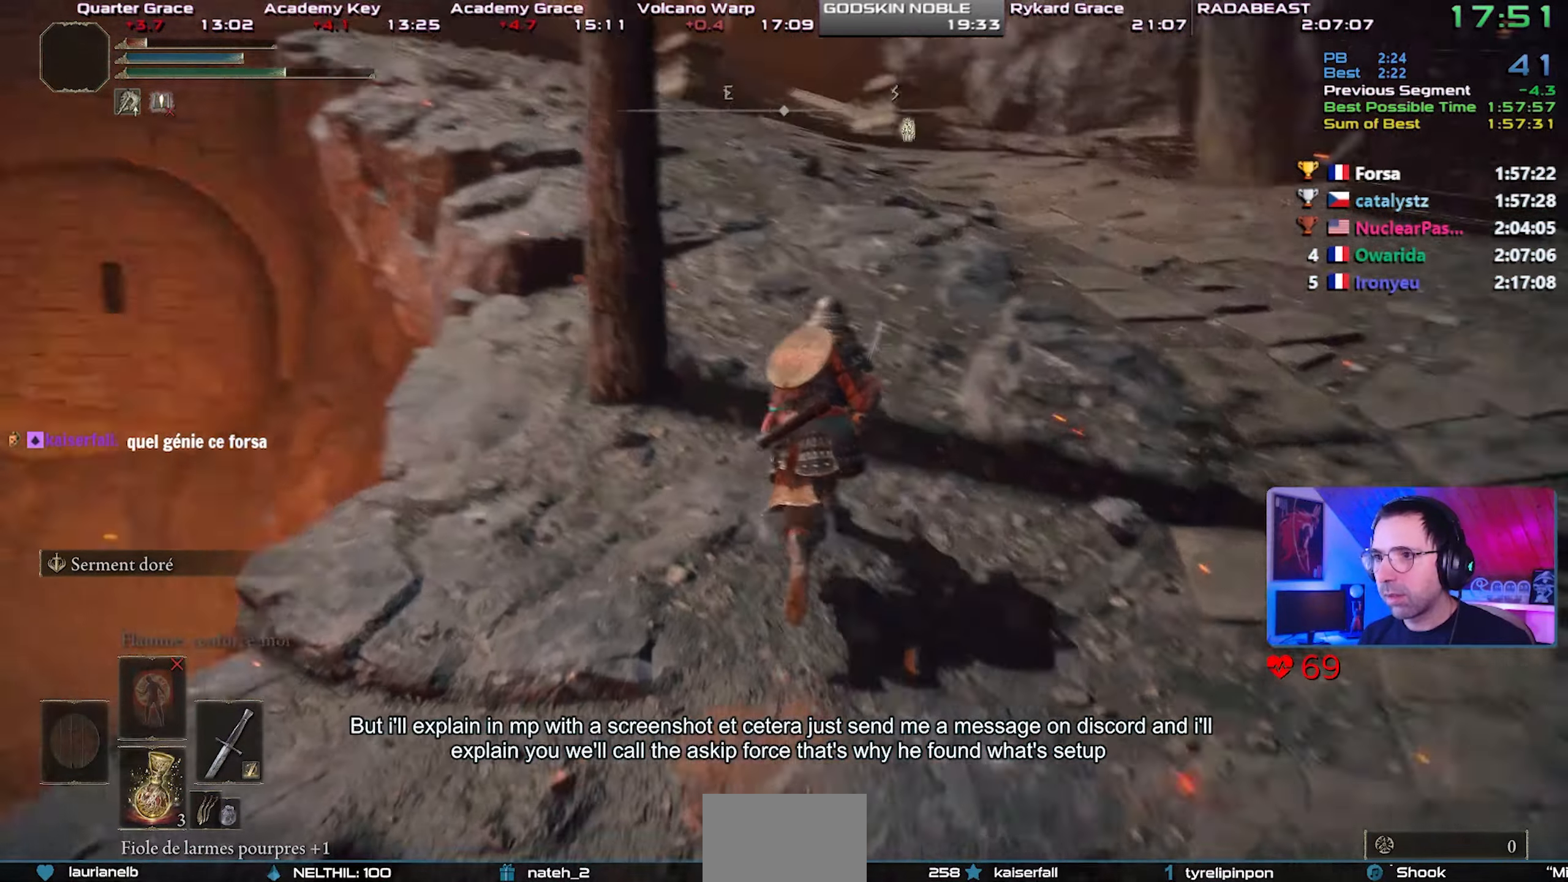
{"buttons": ["CIRCLE"], "left_stick": "center", "right_stick": "center", "events": [[17, "right_stick", "left"], [150, "right_stick", "center"], [417, "left_stick", "center"]]}
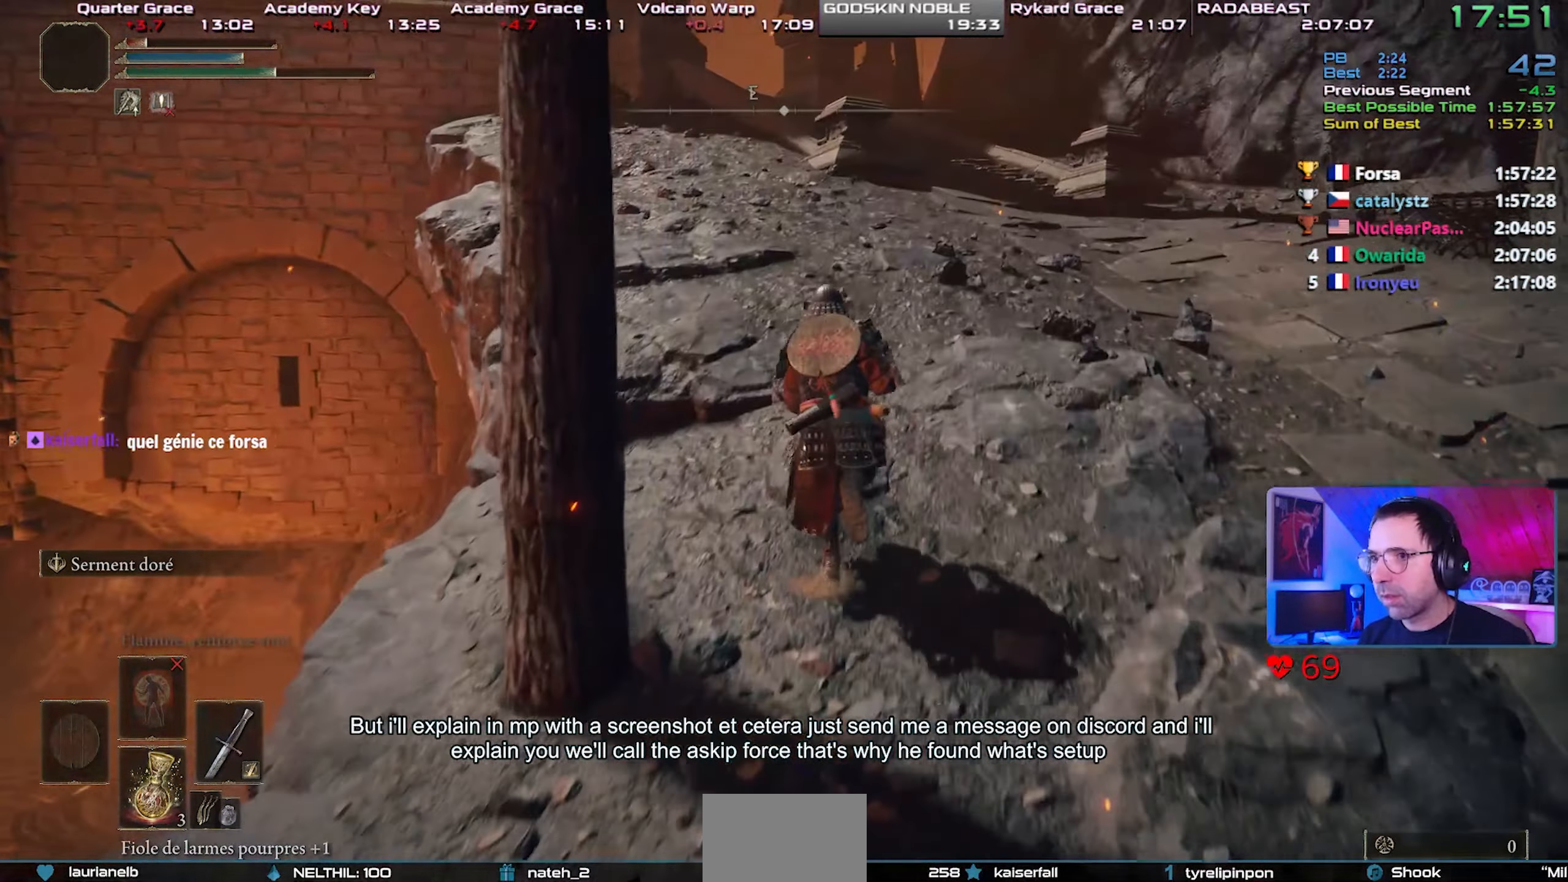
{"buttons": ["CIRCLE"], "left_stick": "center", "right_stick": "center", "events": []}
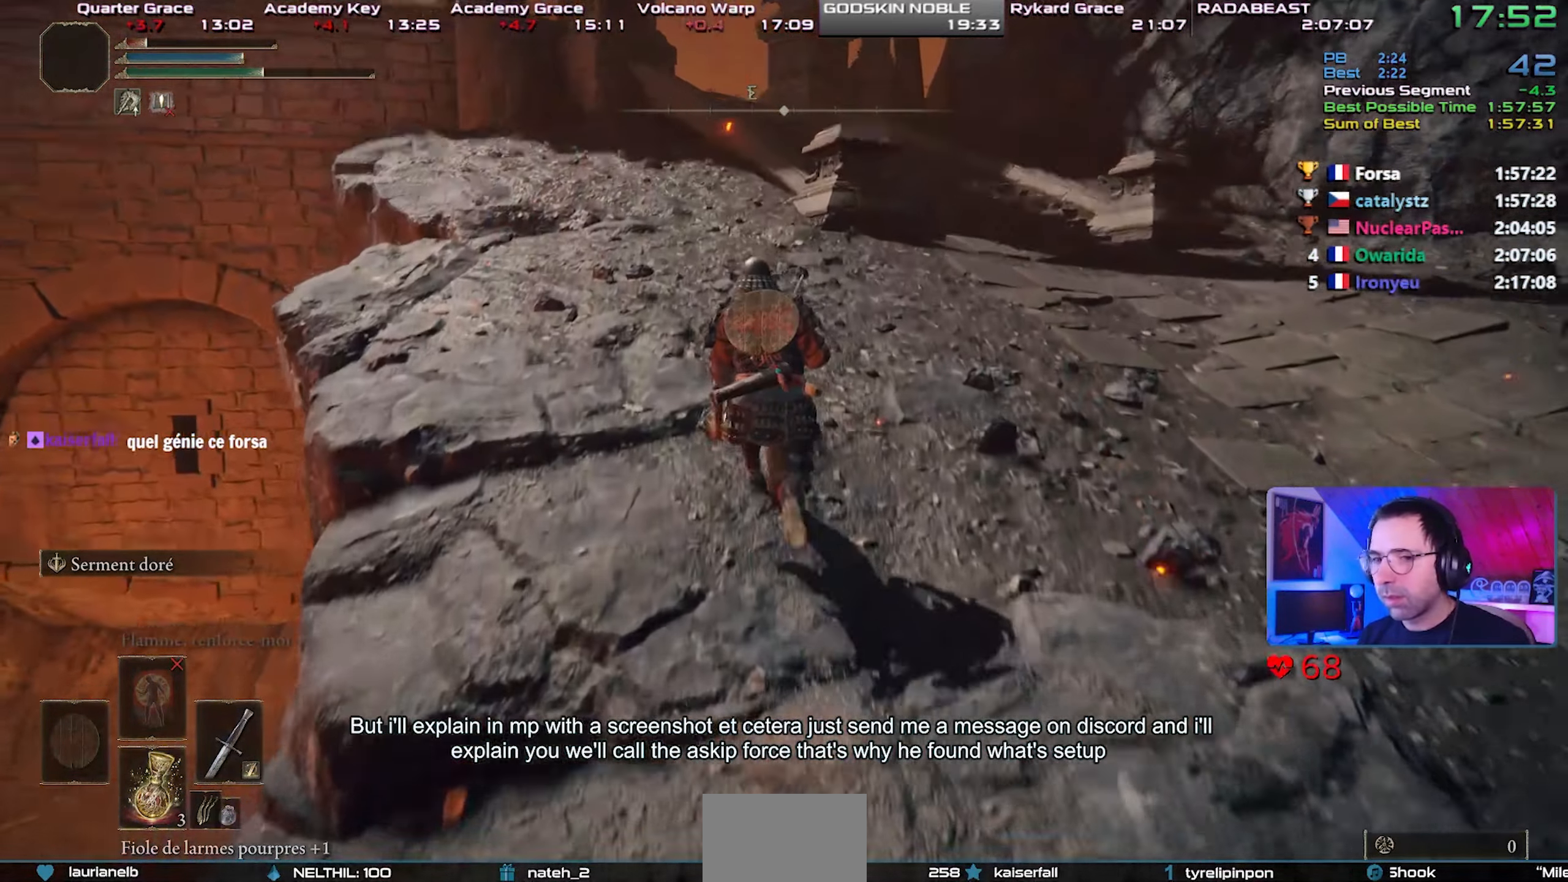
{"buttons": ["CIRCLE", "L1"], "left_stick": "center", "right_stick": "center", "events": [[200, "L1", "down"]]}
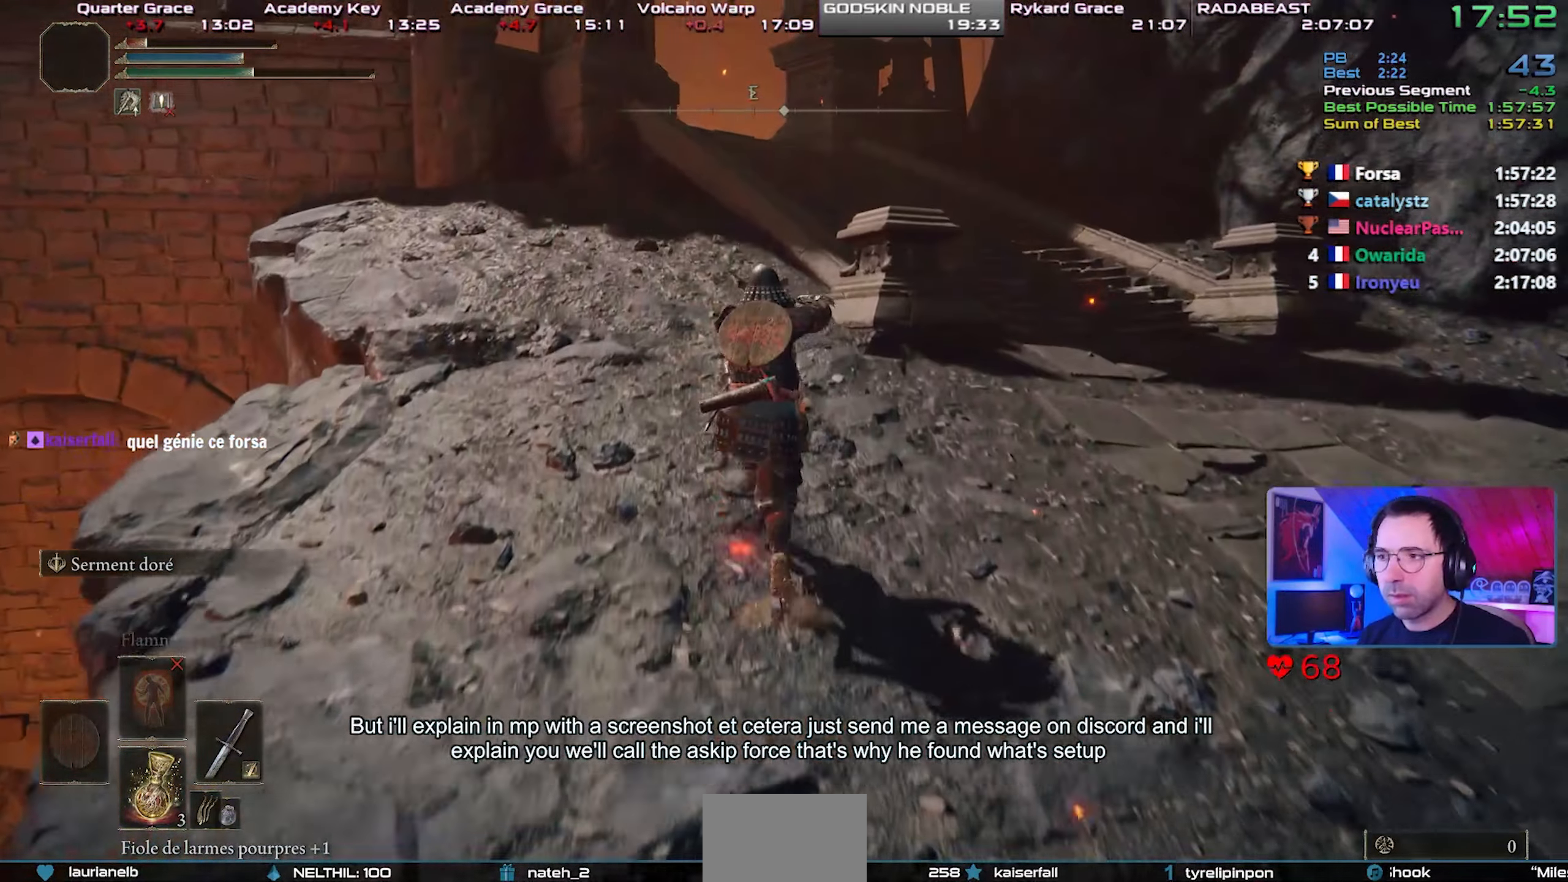
{"buttons": ["CIRCLE", "L1"], "left_stick": "center", "right_stick": "center", "events": []}
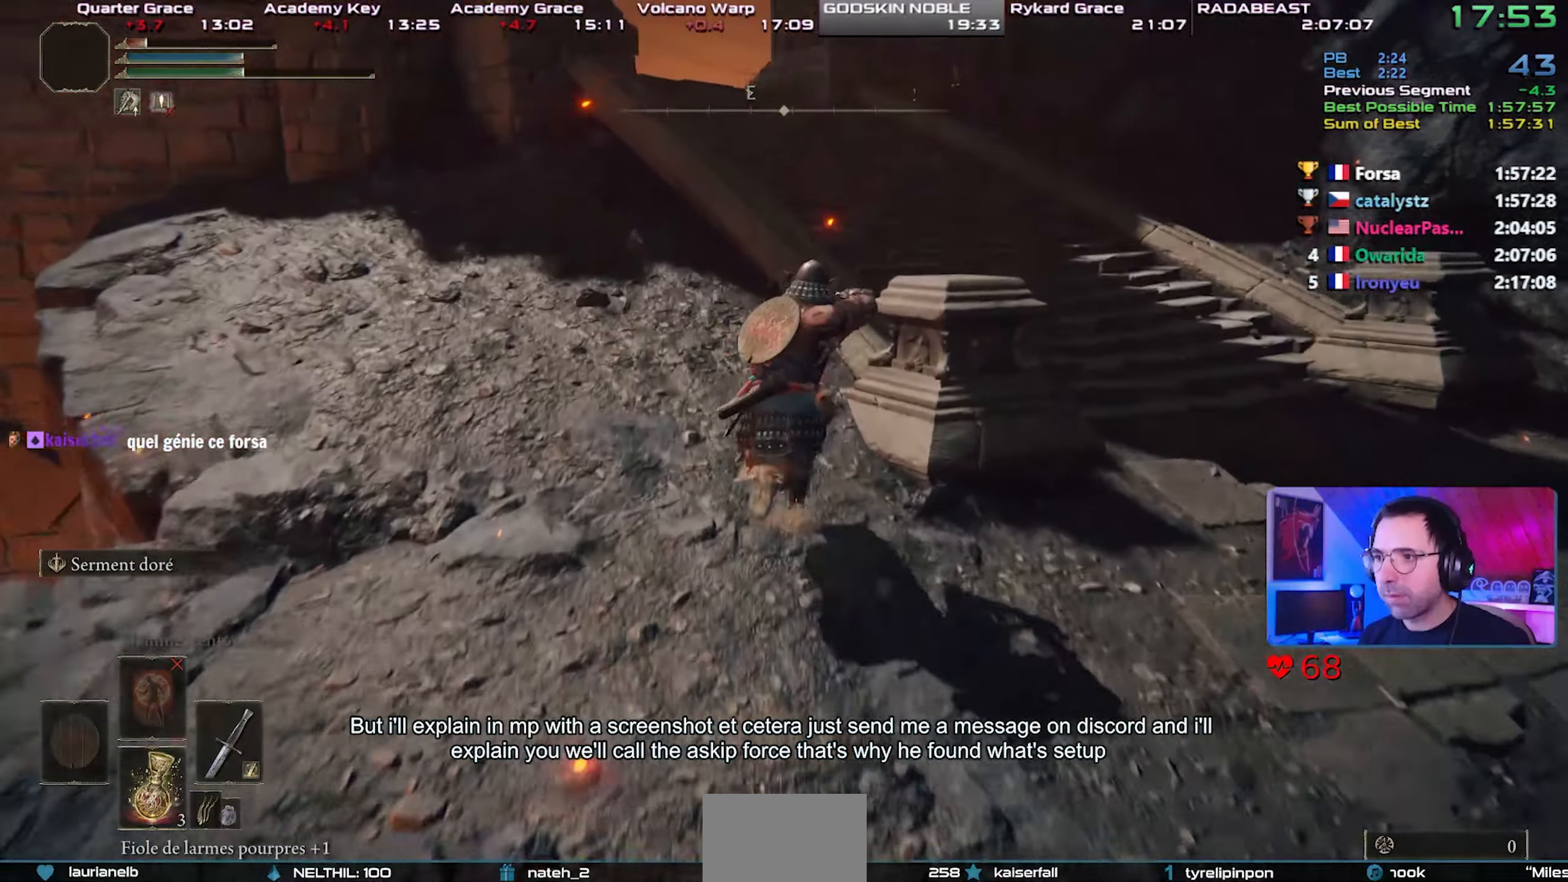
{"buttons": ["CIRCLE", "L1"], "left_stick": "up-right", "right_stick": "center", "events": [[317, "left_stick", "up-right"]]}
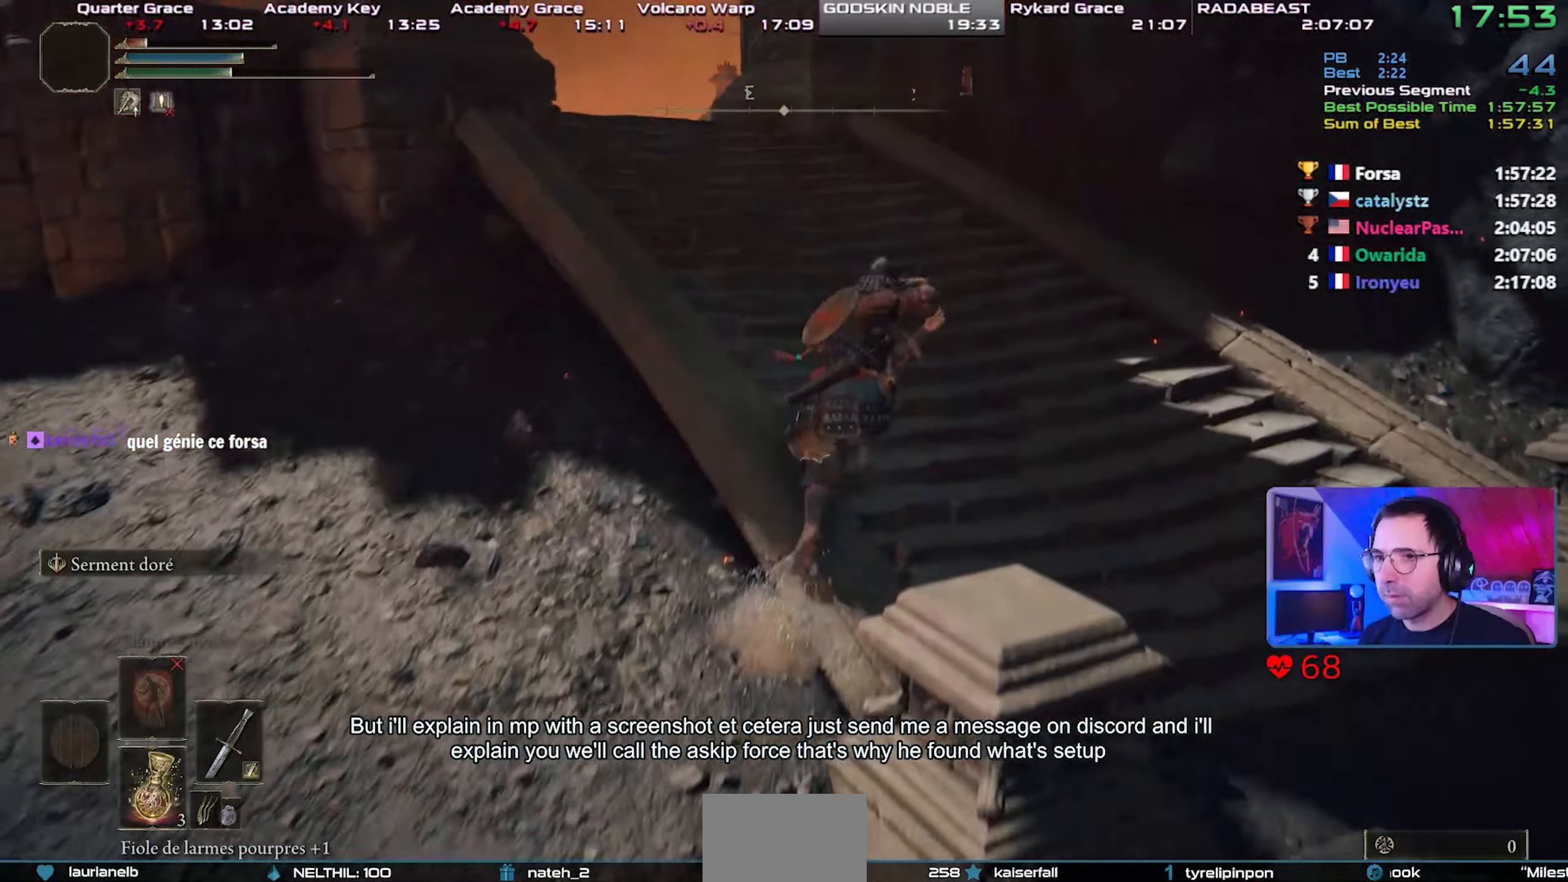
{"buttons": ["CIRCLE", "L1"], "left_stick": "center", "right_stick": "center", "events": [[33, "left_stick", "center"], [200, "right_stick", "up-left"], [283, "right_stick", "center"]]}
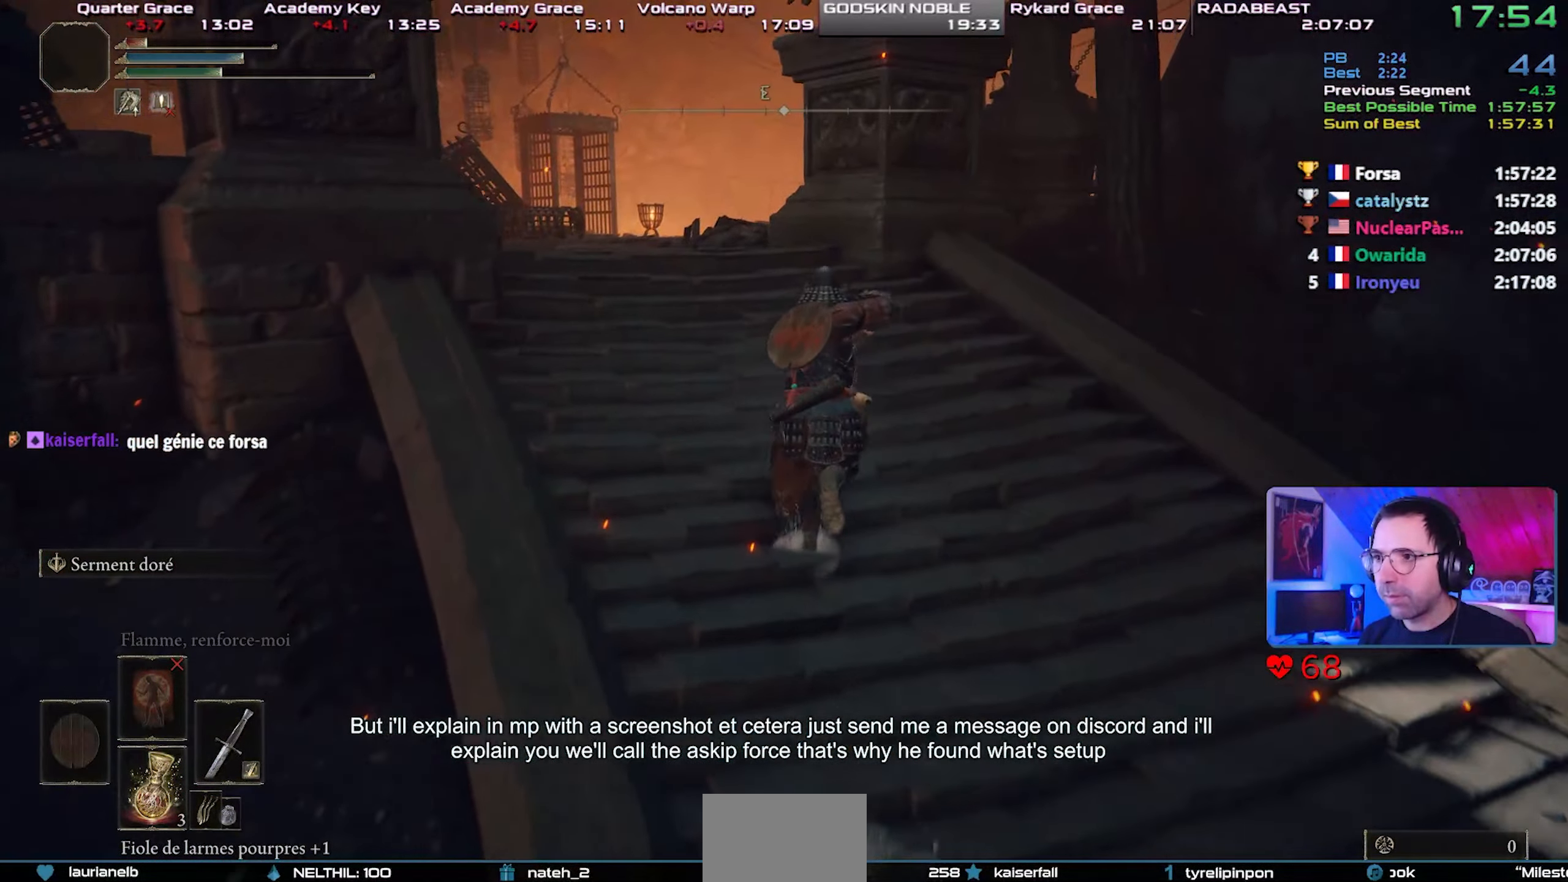
{"buttons": ["CIRCLE", "L1"], "left_stick": "up-left", "right_stick": "center", "events": [[50, "right_stick", "up"], [117, "right_stick", "center"], [233, "left_stick", "up-left"]]}
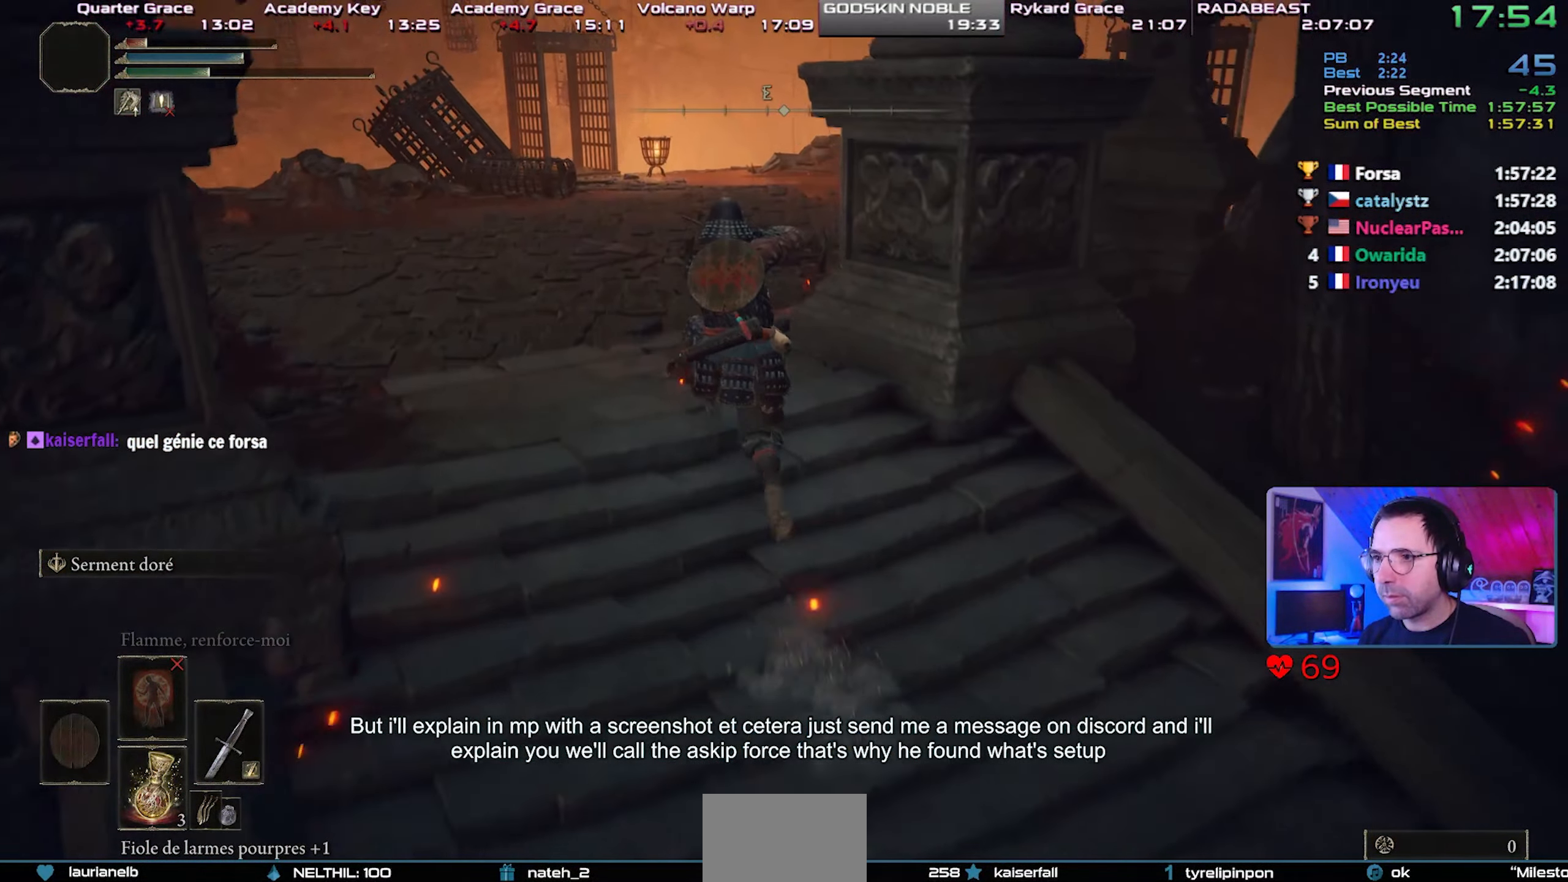
{"buttons": ["CIRCLE", "L1"], "left_stick": "center", "right_stick": "center", "events": [[167, "left_stick", "center"], [233, "right_stick", "up-right"], [333, "right_stick", "center"]]}
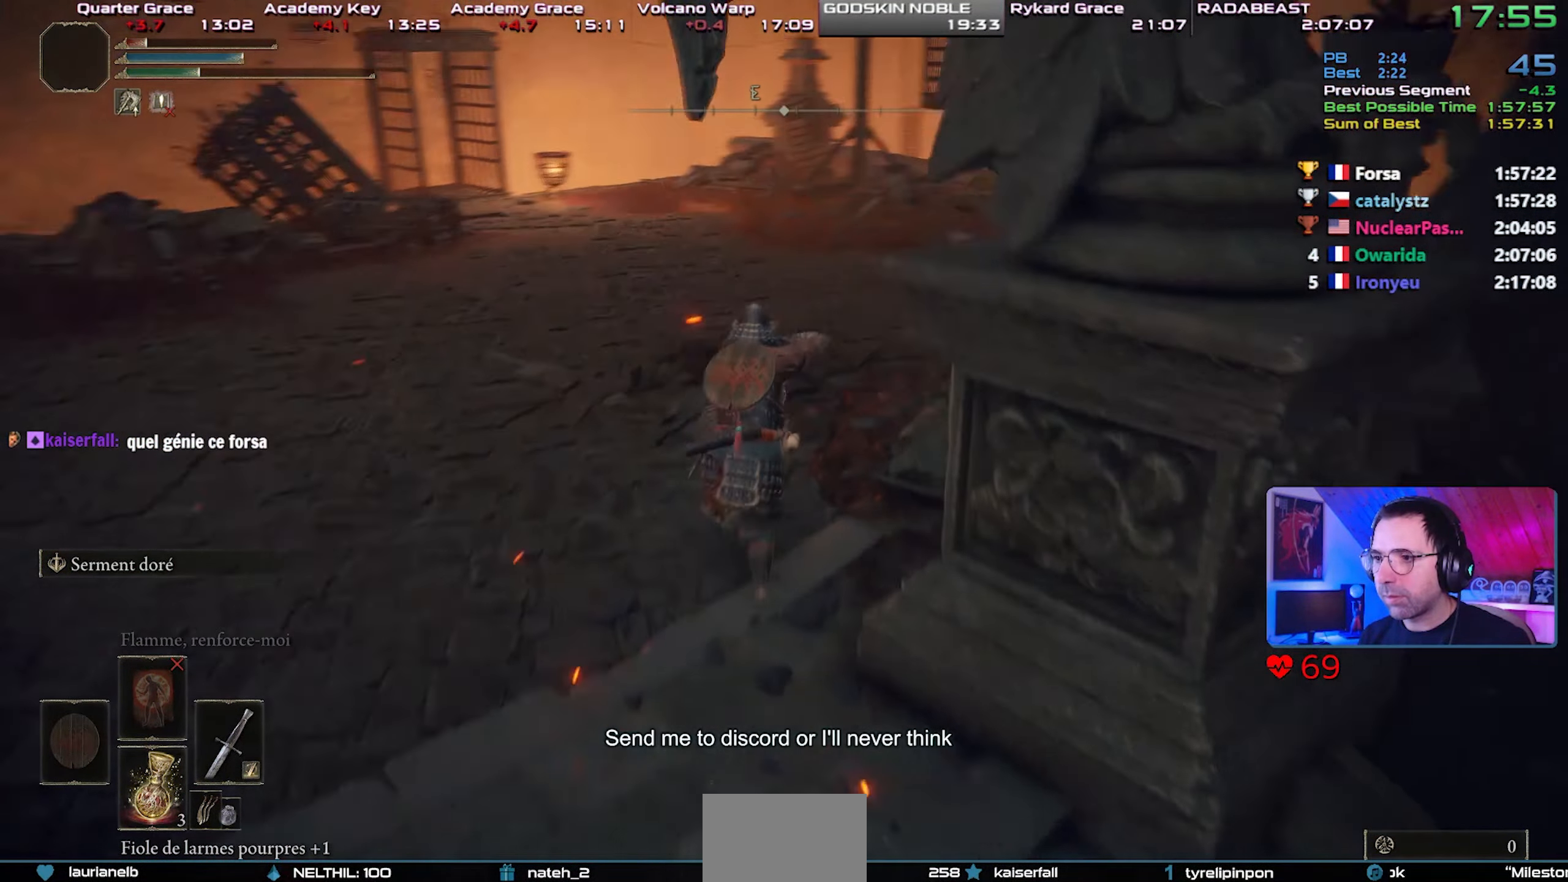
{"buttons": ["CIRCLE", "L1"], "left_stick": "up", "right_stick": "center", "events": [[250, "right_stick", "left"], [500, "left_stick", "up"], [500, "right_stick", "center"]]}
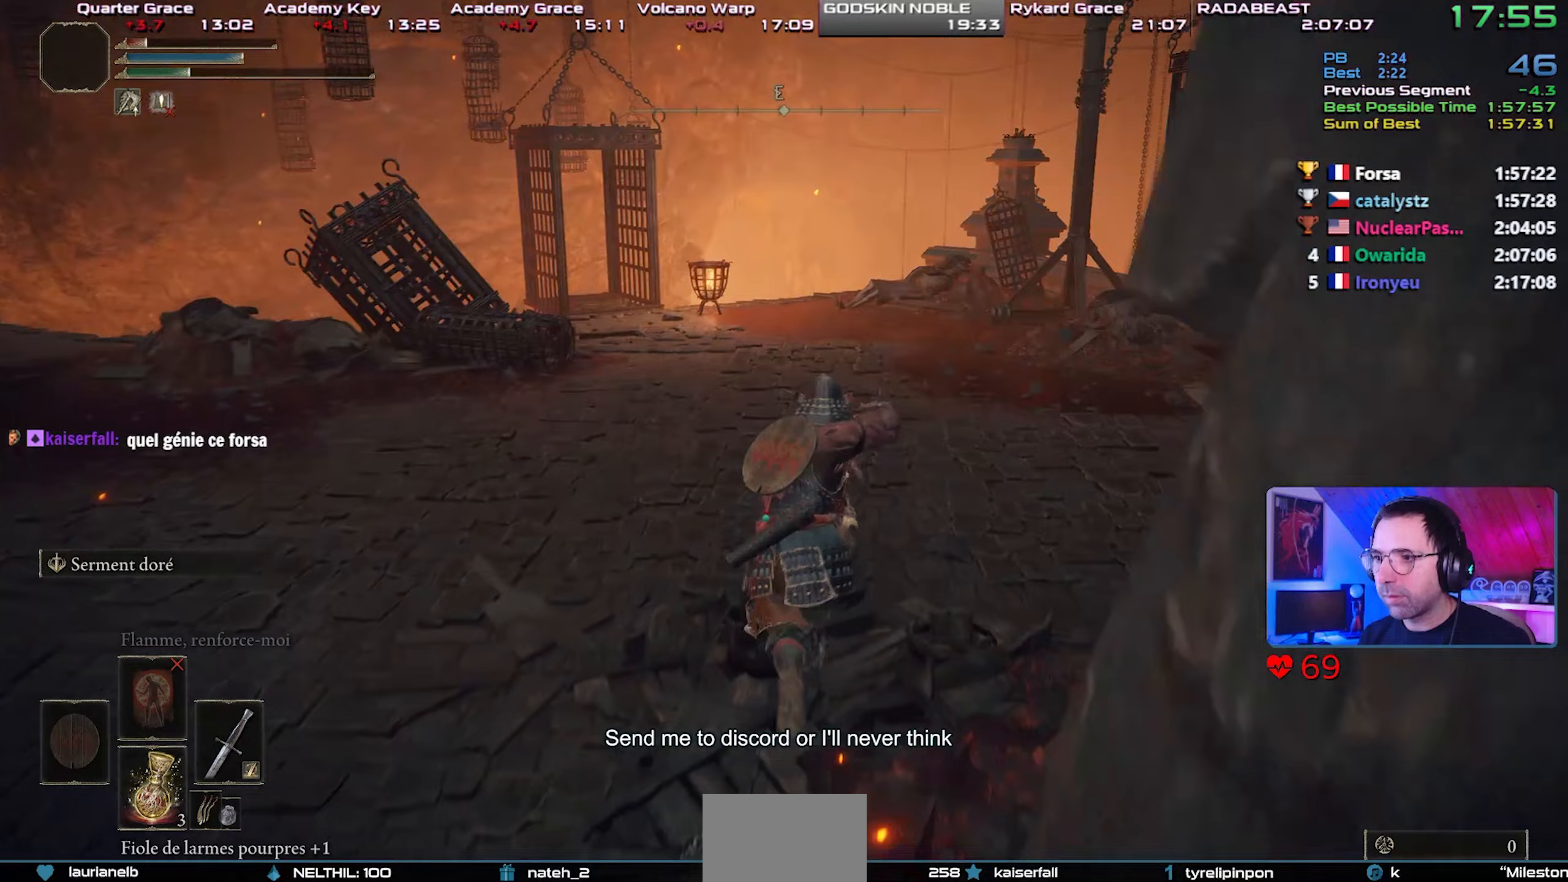
{"buttons": ["CIRCLE", "L1"], "left_stick": "center", "right_stick": "center", "events": [[300, "right_stick", "up-left"], [383, "right_stick", "center"], [450, "left_stick", "center"]]}
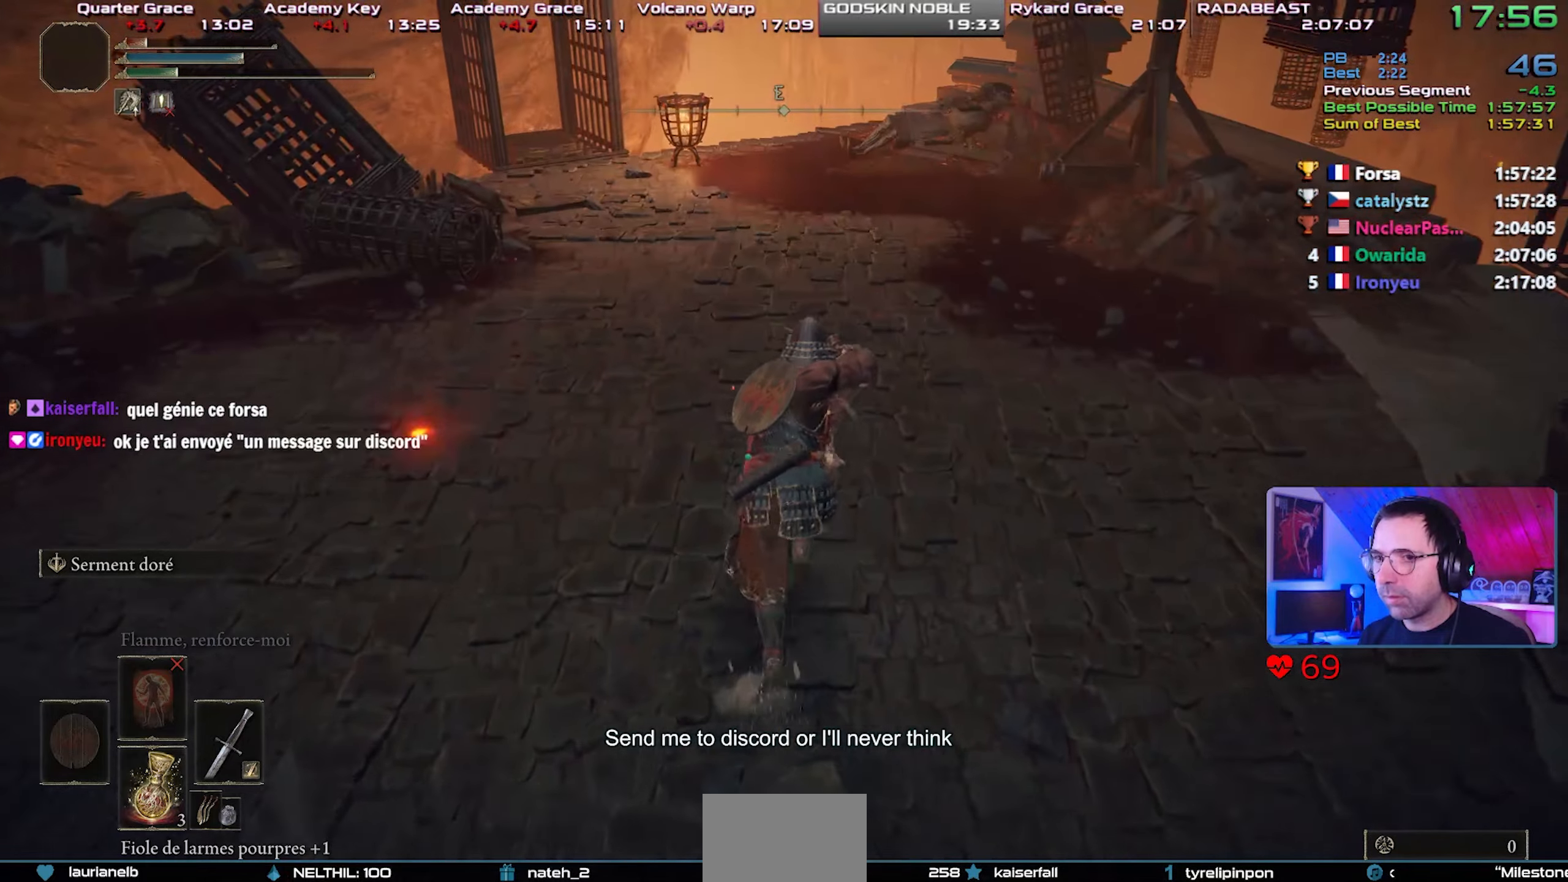
{"buttons": ["CIRCLE", "L1"], "left_stick": "center", "right_stick": "center", "events": []}
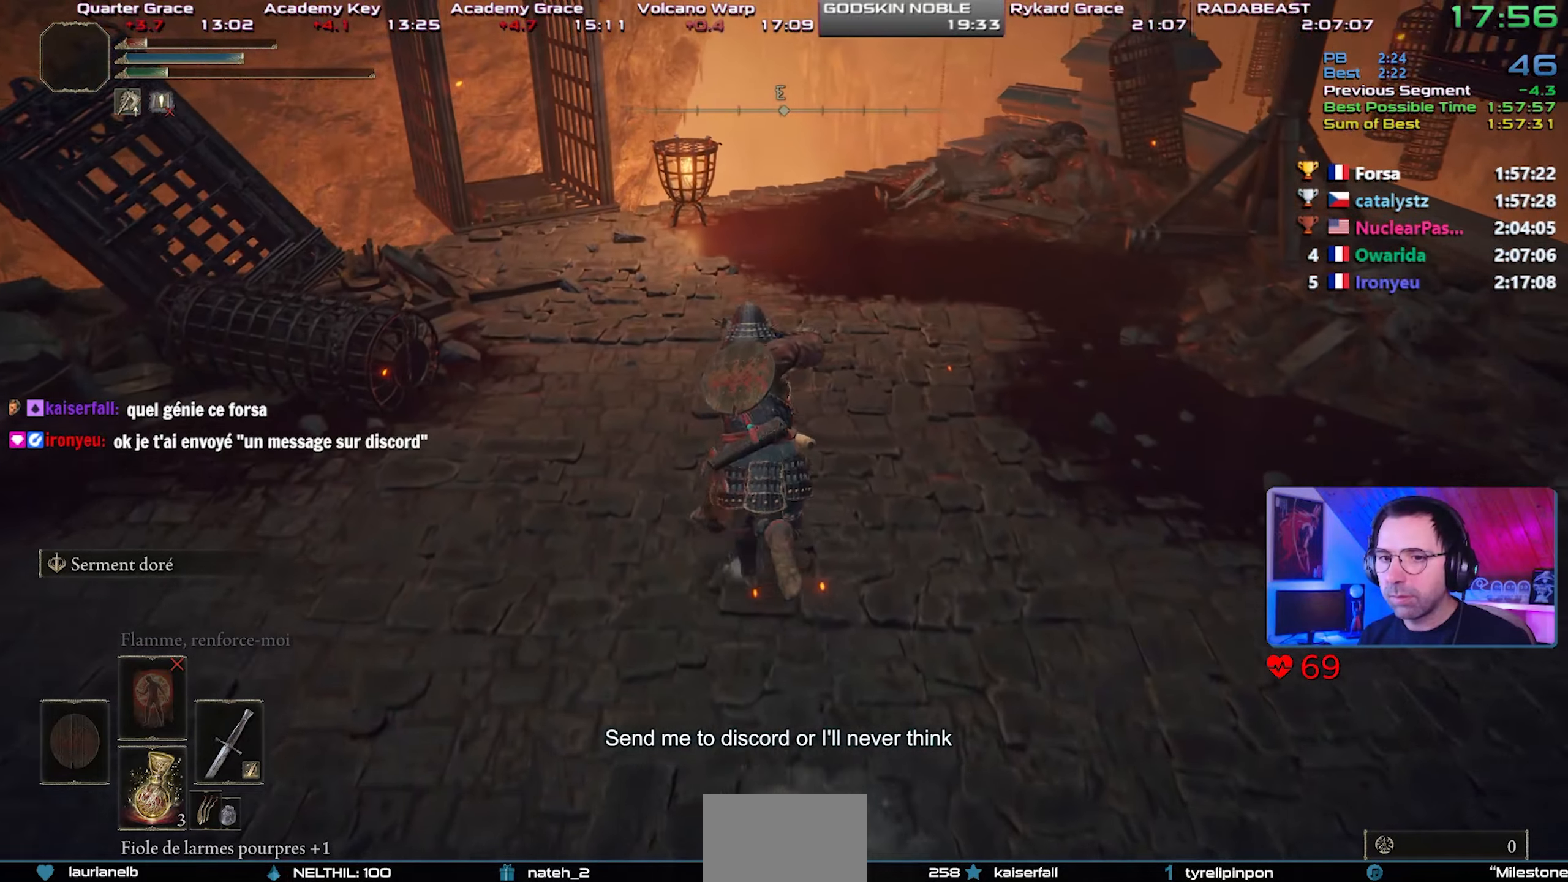
{"buttons": ["CIRCLE", "L1"], "left_stick": "center", "right_stick": "center", "events": []}
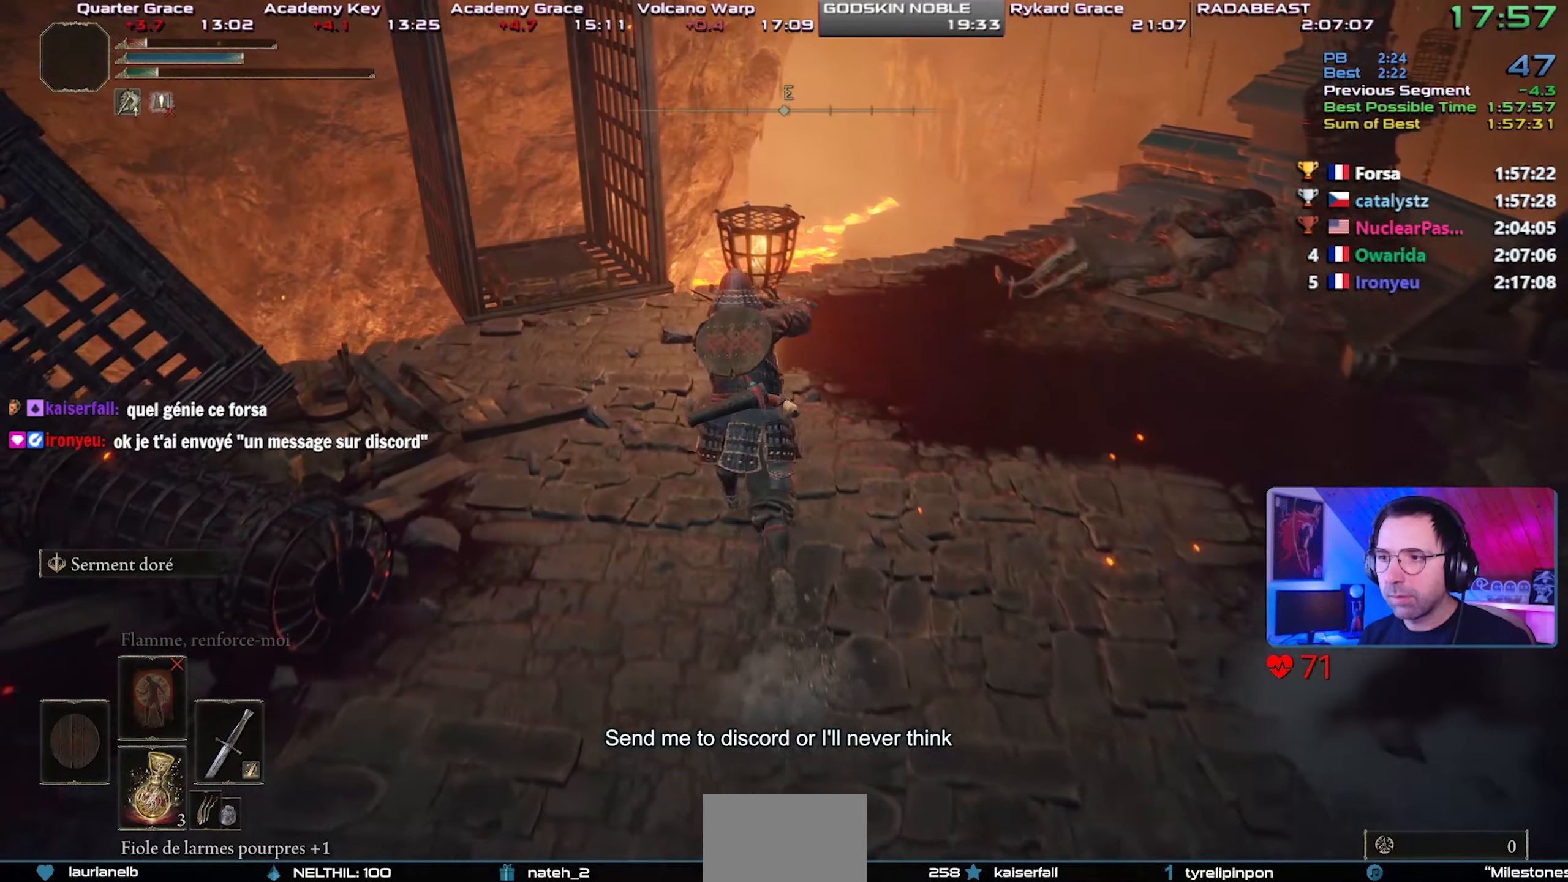
{"buttons": ["CIRCLE", "L1"], "left_stick": "center", "right_stick": "center", "events": []}
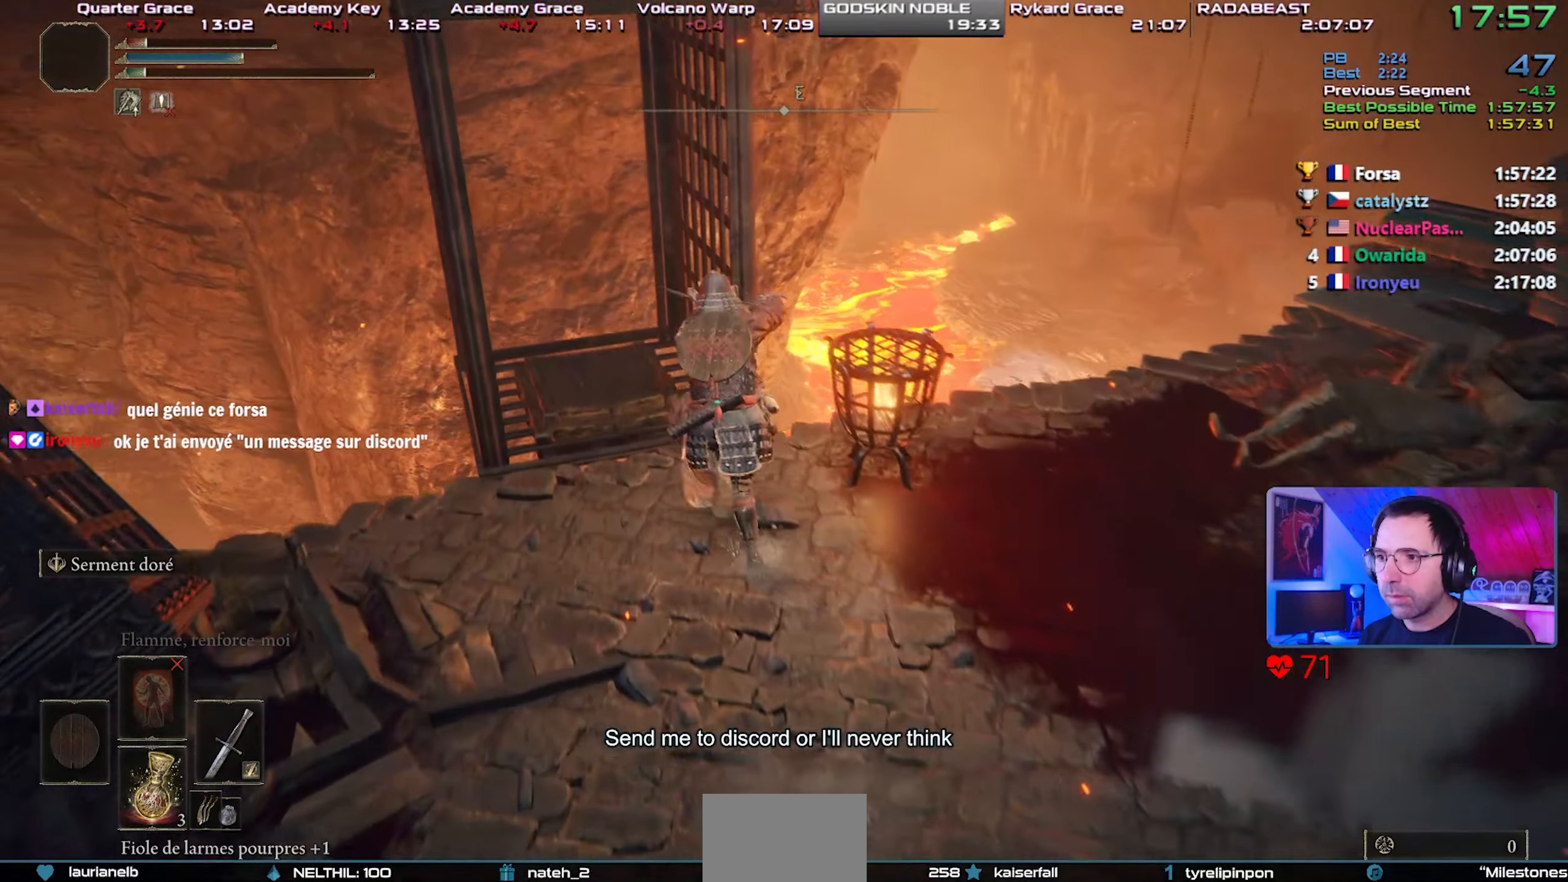
{"buttons": ["SQUARE"], "left_stick": "right", "right_stick": "center", "events": [[233, "CIRCLE", "up"], [250, "L1", "up"], [317, "SQUARE", "down"], [367, "left_stick", "right"], [383, "SQUARE", "up"], [433, "SQUARE", "down"]]}
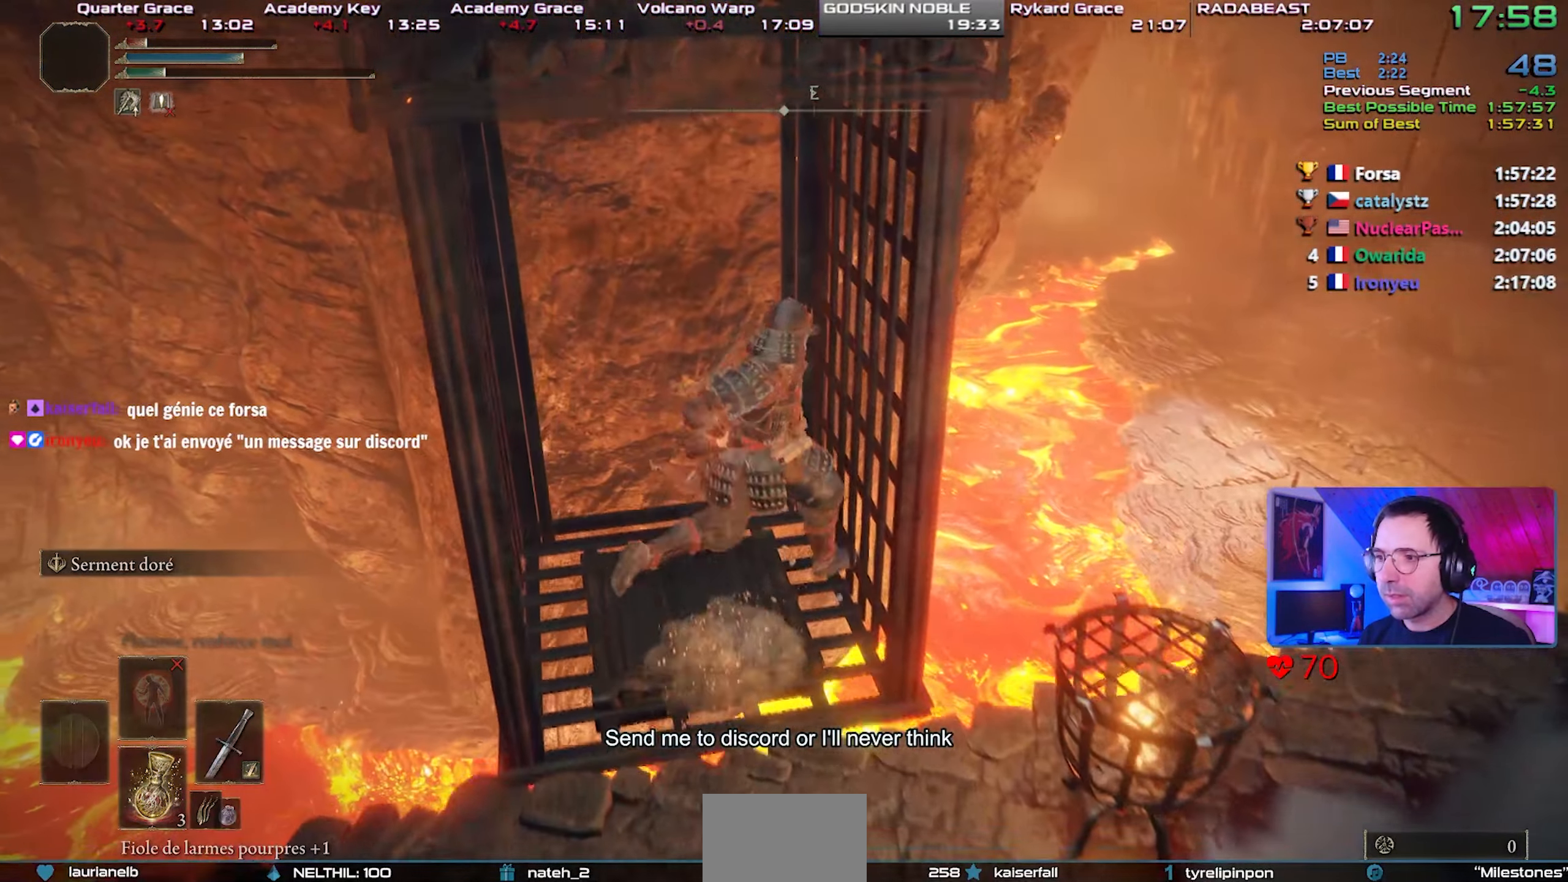
{"buttons": [], "left_stick": "center", "right_stick": "center", "events": [[17, "SQUARE", "up"], [133, "left_stick", "center"]]}
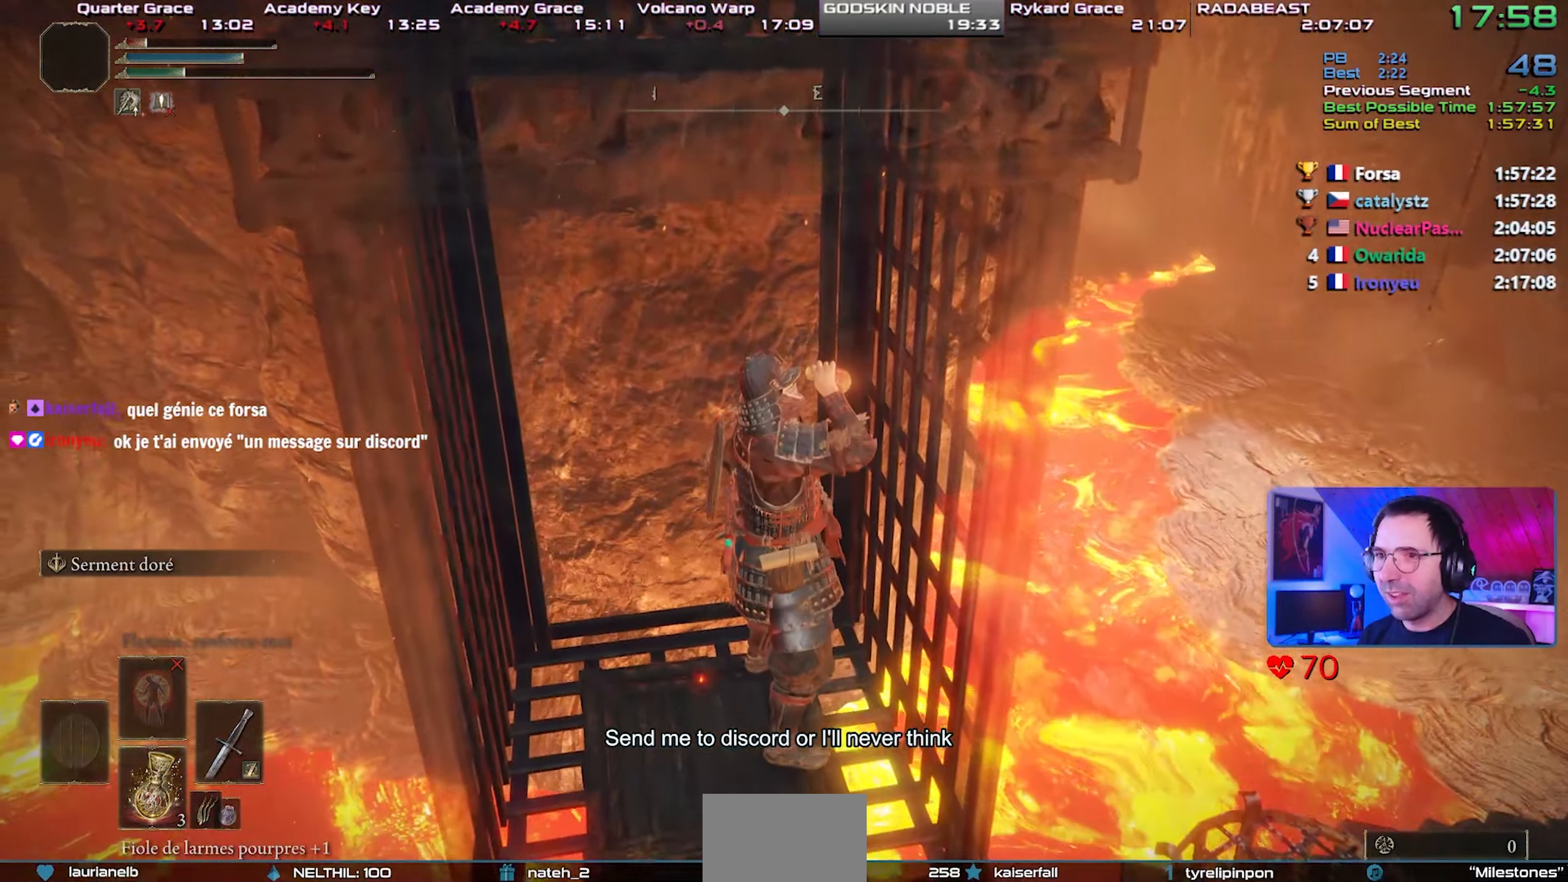
{"buttons": ["SQUARE"], "left_stick": "center", "right_stick": "center", "events": [[383, "SQUARE", "down"]]}
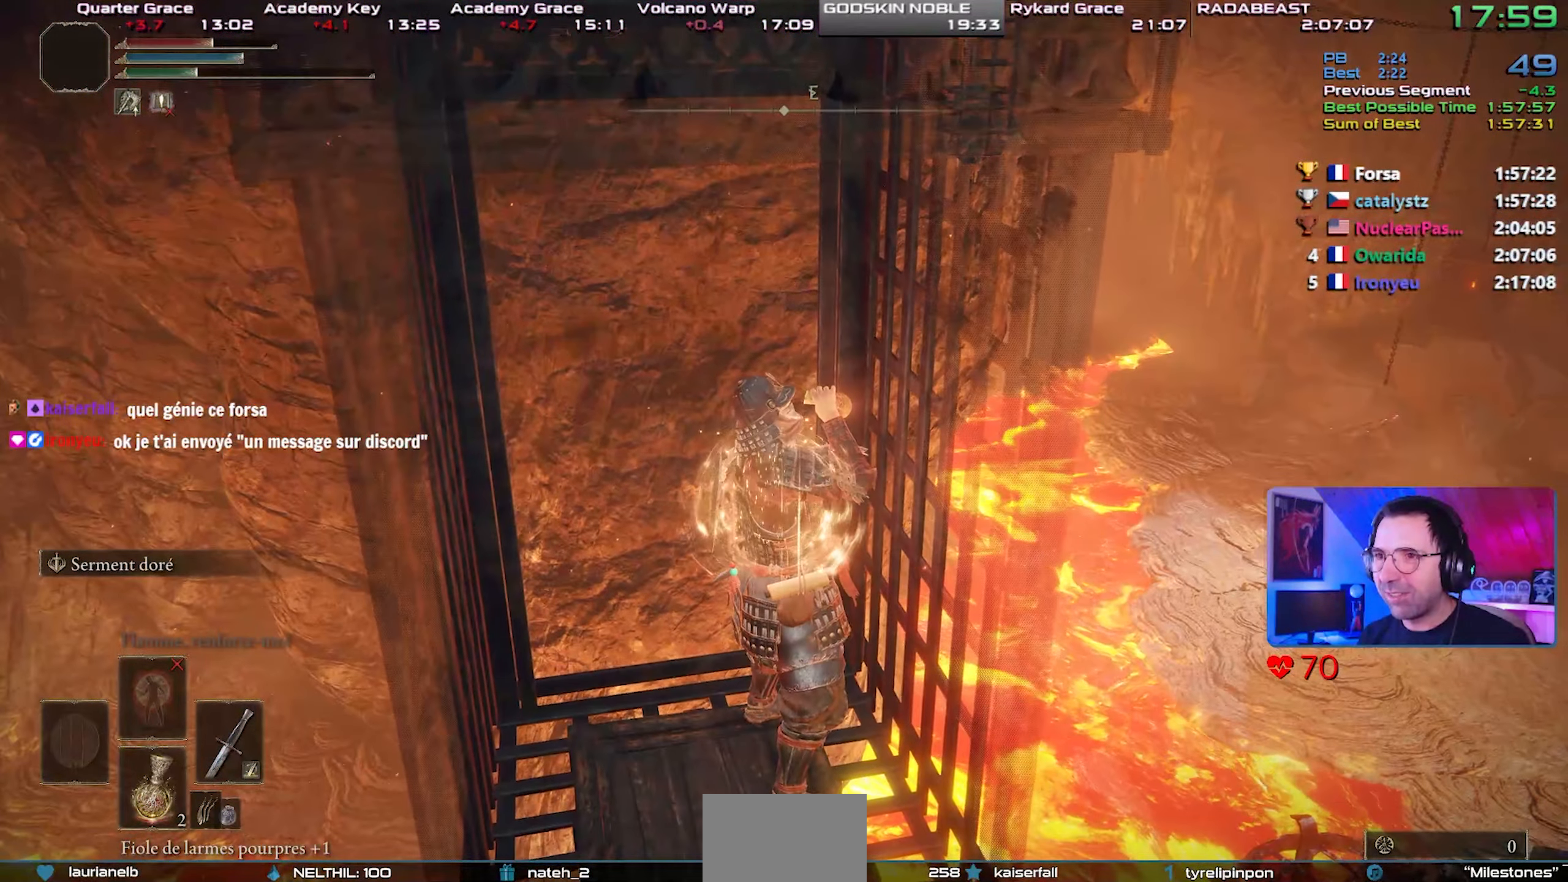
{"buttons": [], "left_stick": "center", "right_stick": "center", "events": [[33, "SQUARE", "up"], [200, "right_stick", "down-right"], [317, "right_stick", "center"], [383, "DPAD_DOWN", "down"], [450, "DPAD_DOWN", "up"]]}
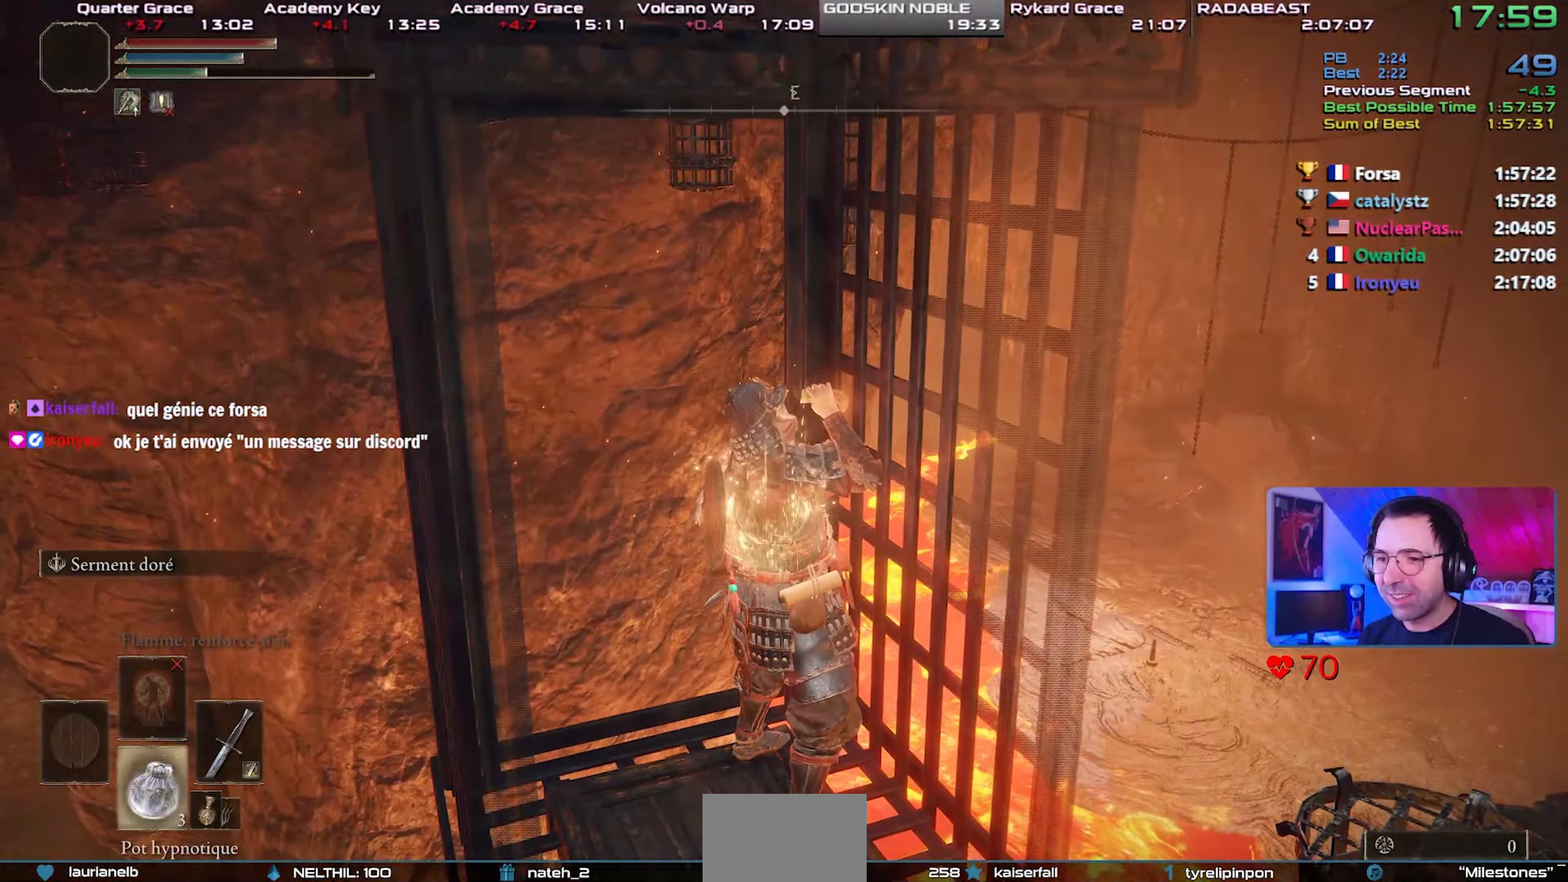
{"buttons": [], "left_stick": "center", "right_stick": "center", "events": [[50, "DPAD_DOWN", "down"], [117, "DPAD_DOWN", "up"]]}
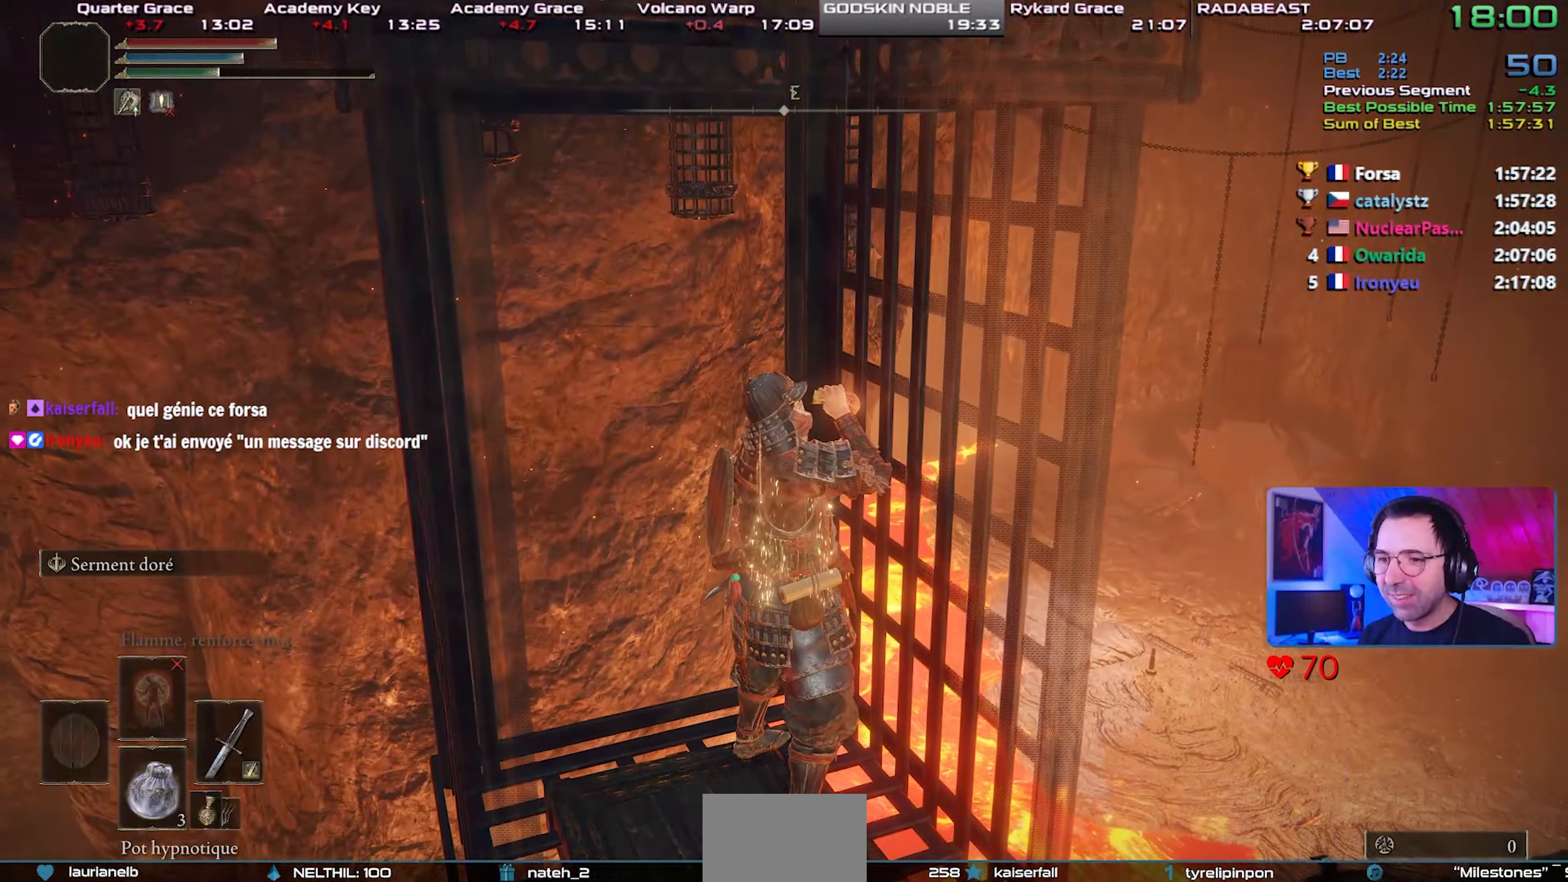
{"buttons": ["TRIANGLE"], "left_stick": "center", "right_stick": "center", "events": [[250, "TRIANGLE", "down"], [317, "DPAD_LEFT", "down"], [433, "DPAD_LEFT", "up"]]}
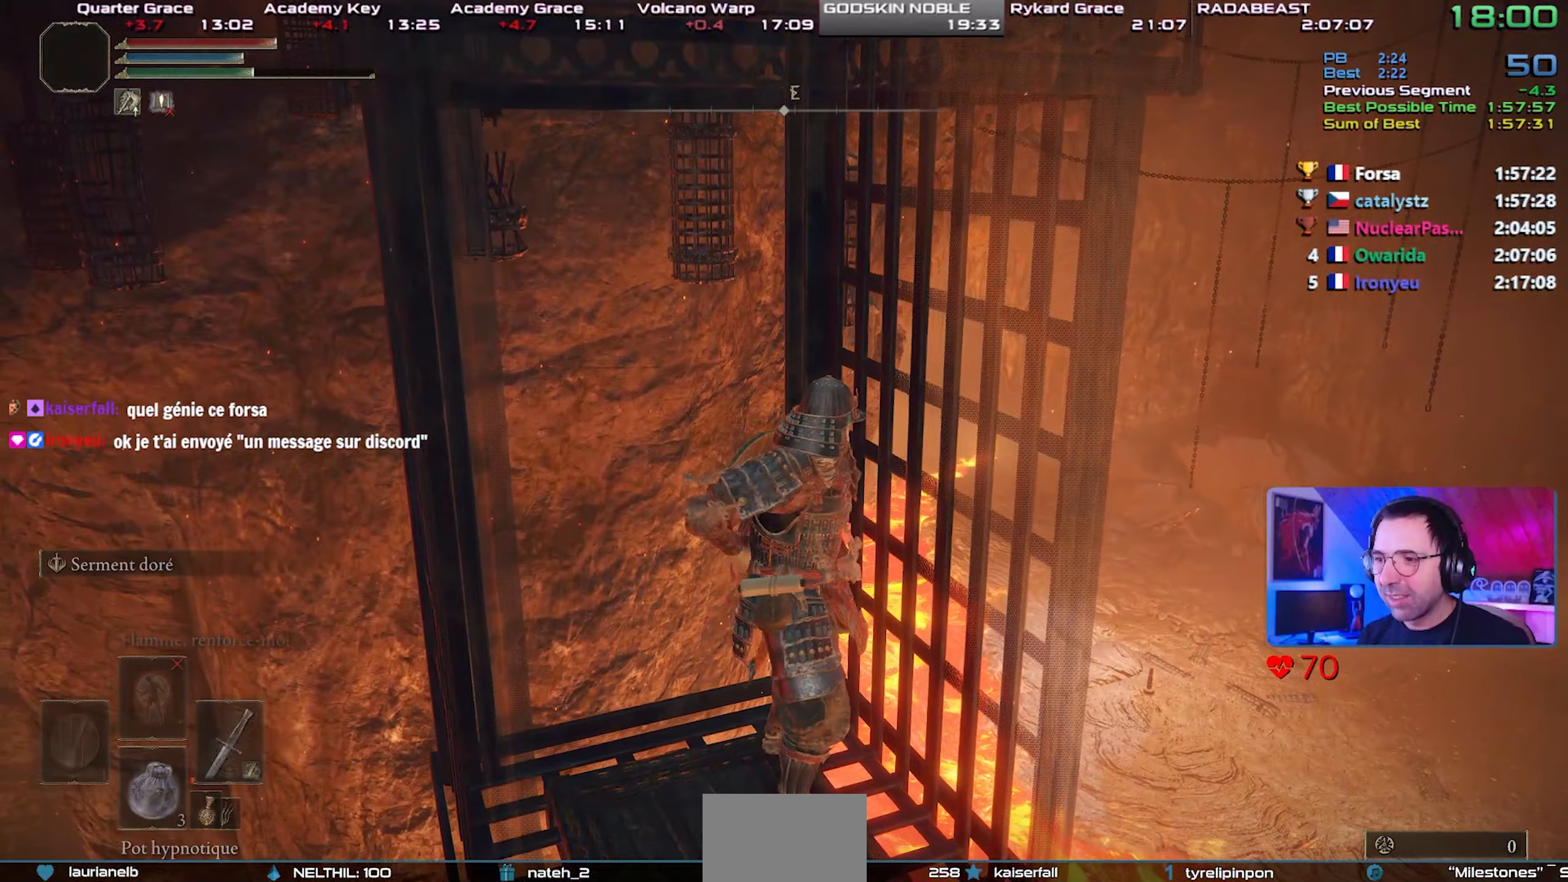
{"buttons": [], "left_stick": "center", "right_stick": "center", "events": [[17, "TRIANGLE", "up"], [300, "START", "down"], [417, "START", "up"]]}
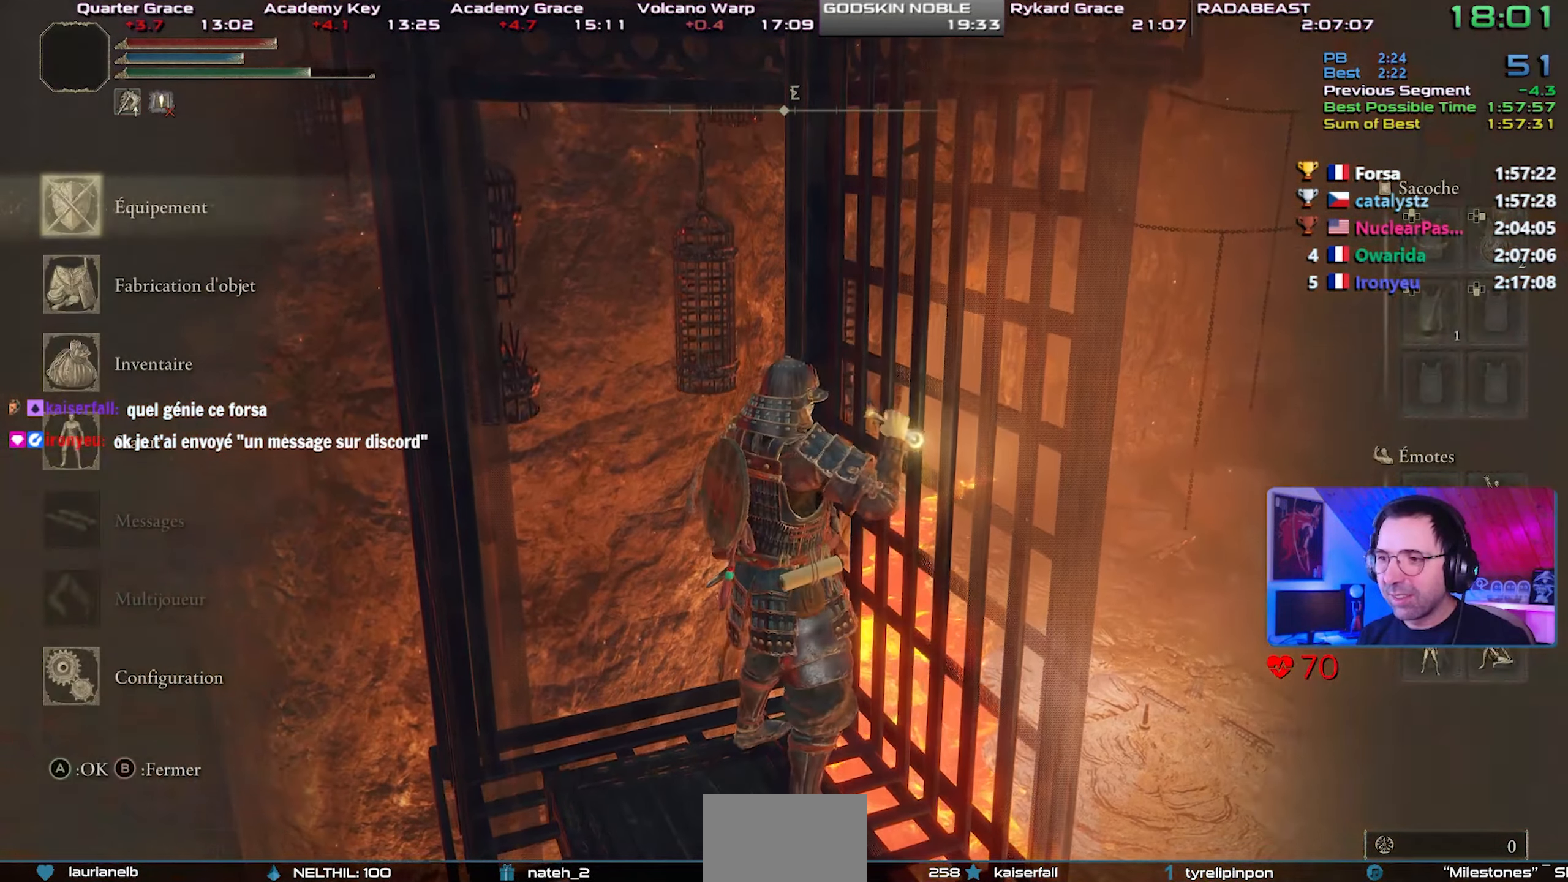
{"buttons": ["CIRCLE"], "left_stick": "center", "right_stick": "center", "events": [[133, "CIRCLE", "down"]]}
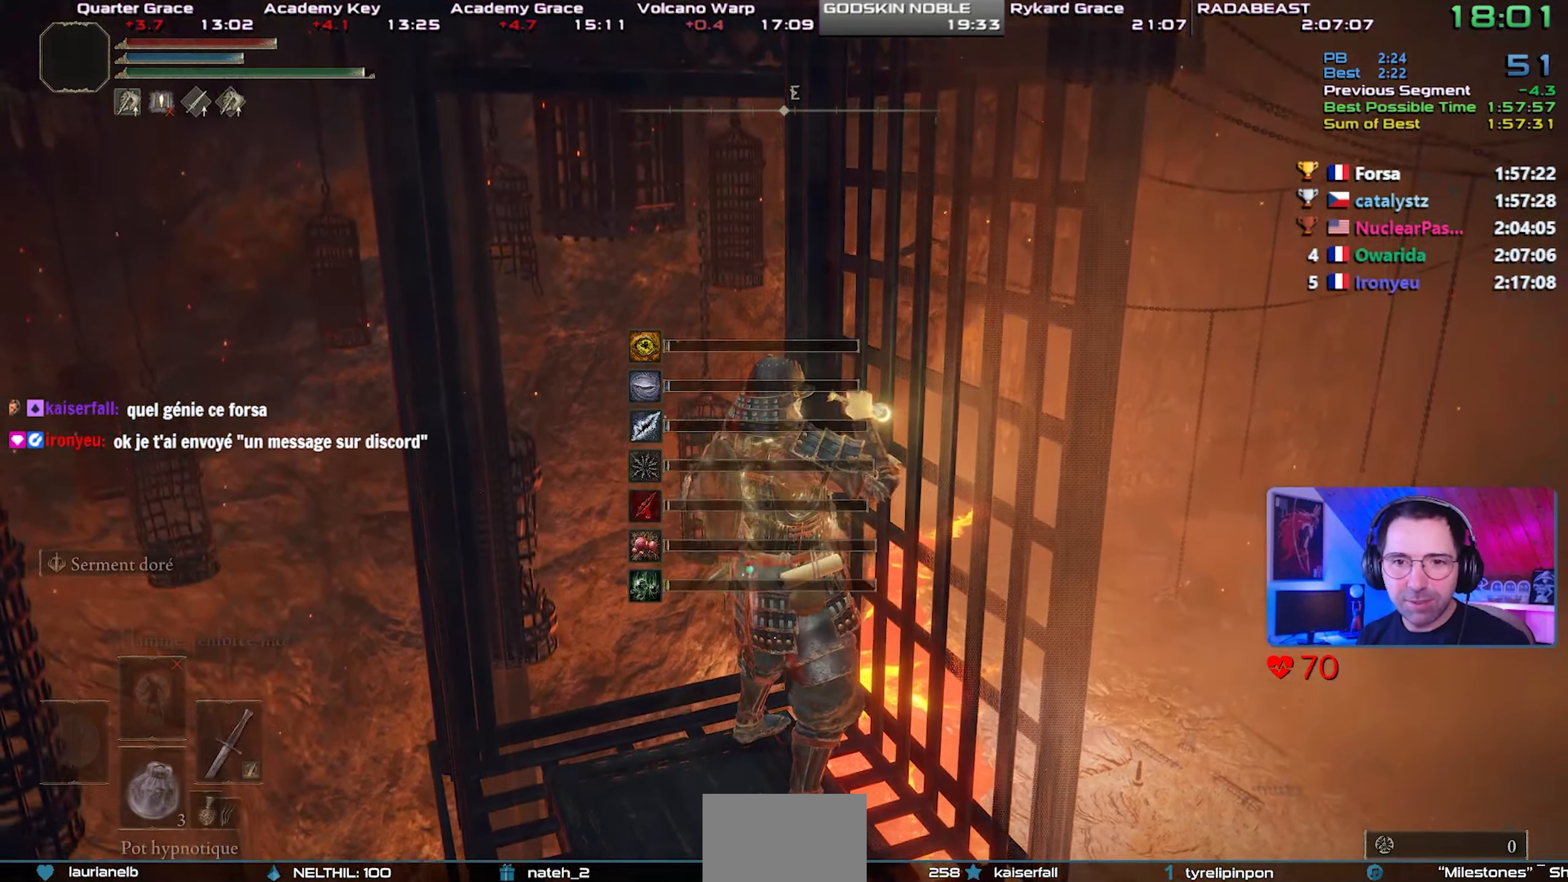
{"buttons": ["CIRCLE"], "left_stick": "center", "right_stick": "center", "events": []}
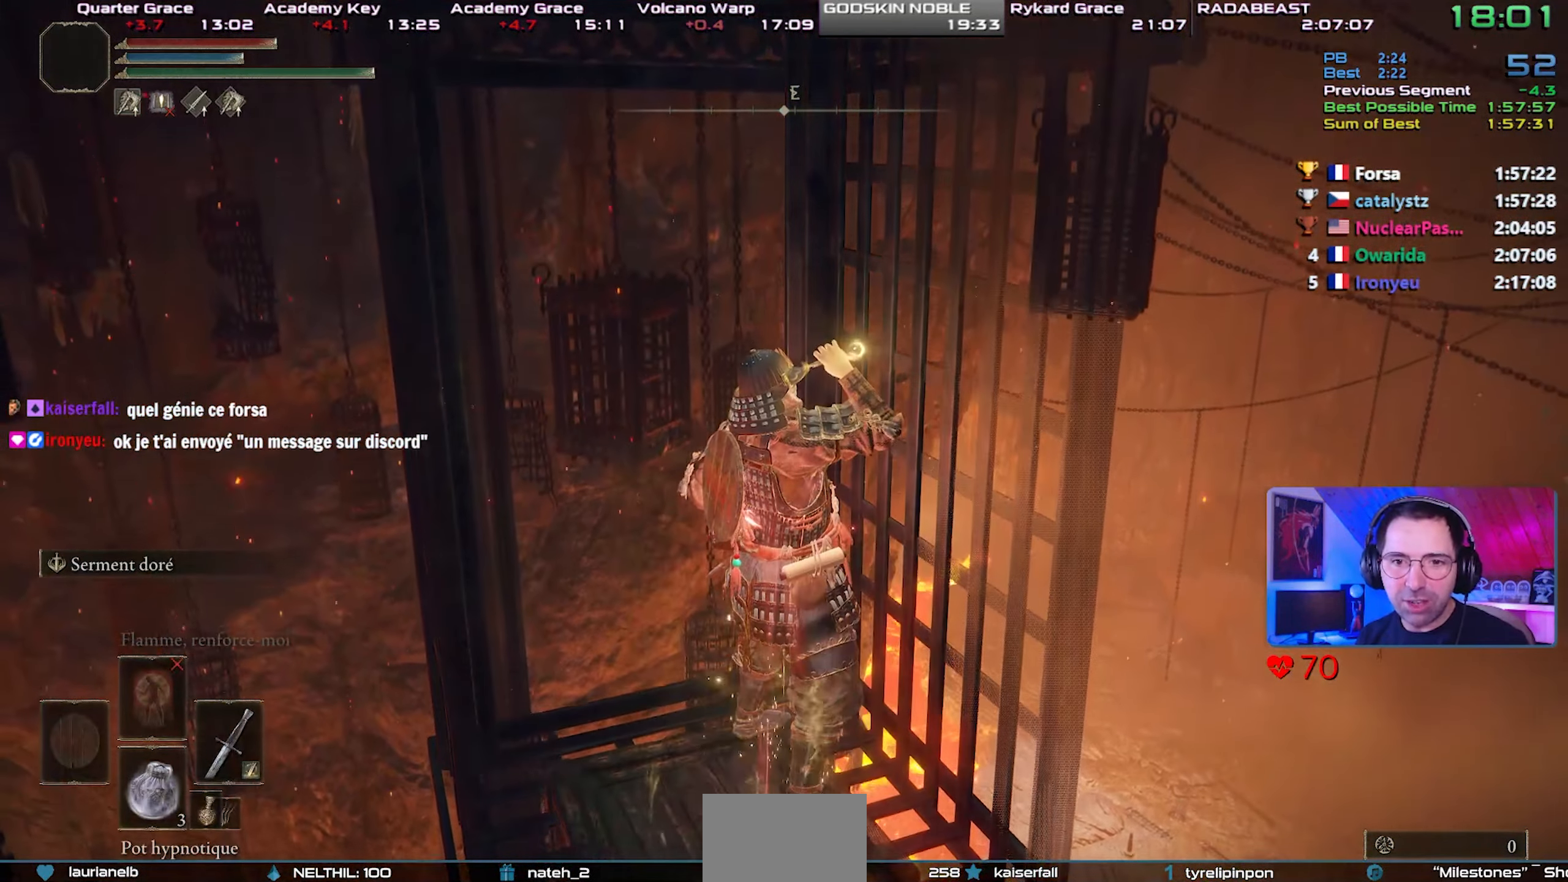
{"buttons": ["CIRCLE", "L1"], "left_stick": "center", "right_stick": "center", "events": [[317, "L1", "down"]]}
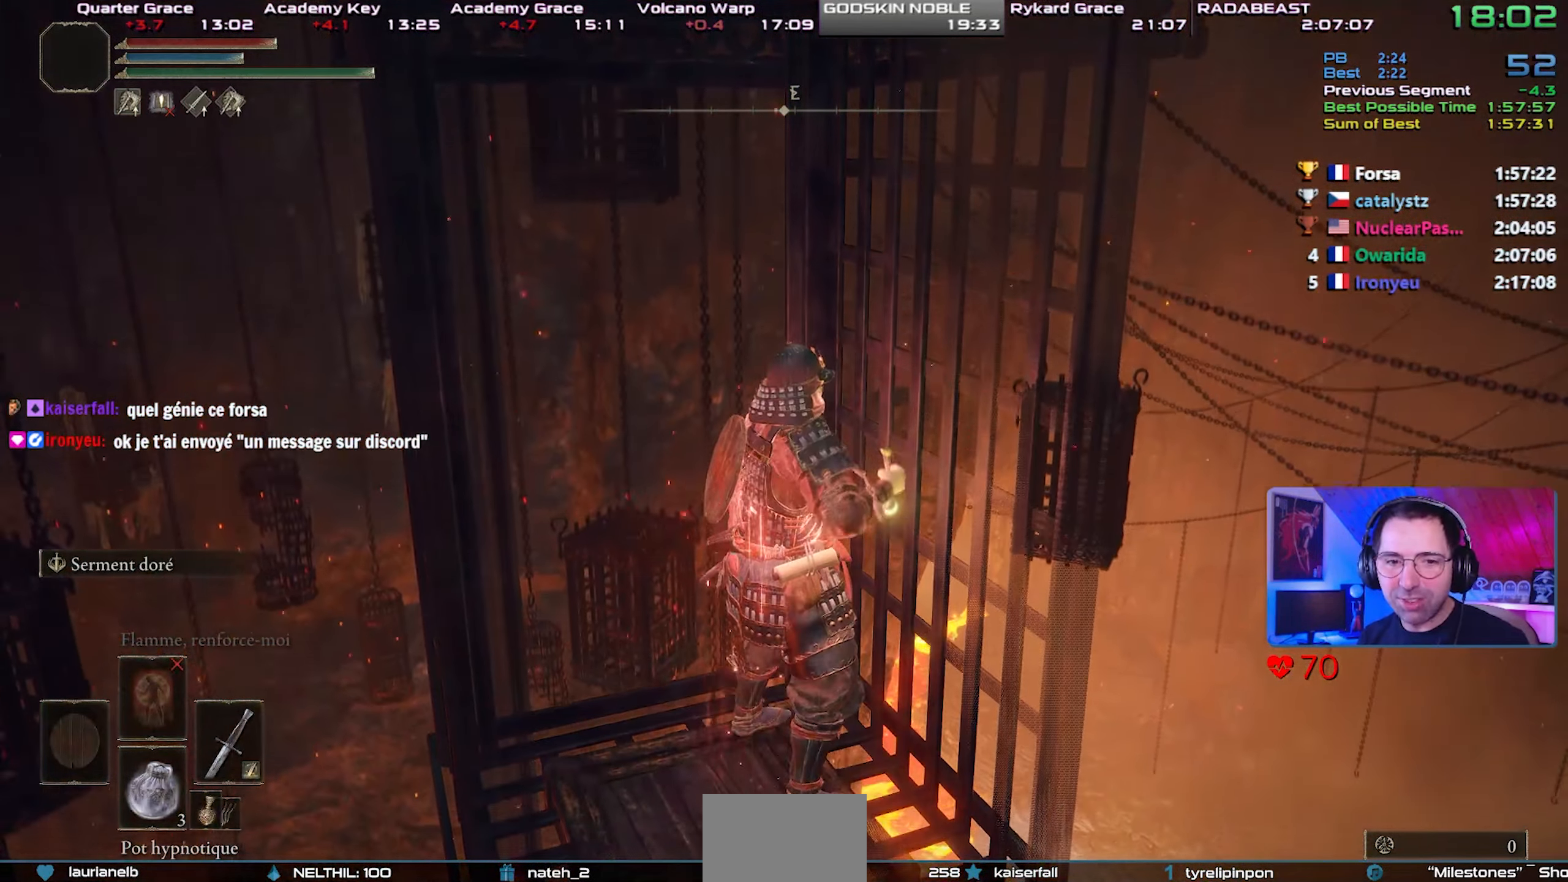
{"buttons": ["CIRCLE", "L1"], "left_stick": "center", "right_stick": "center", "events": []}
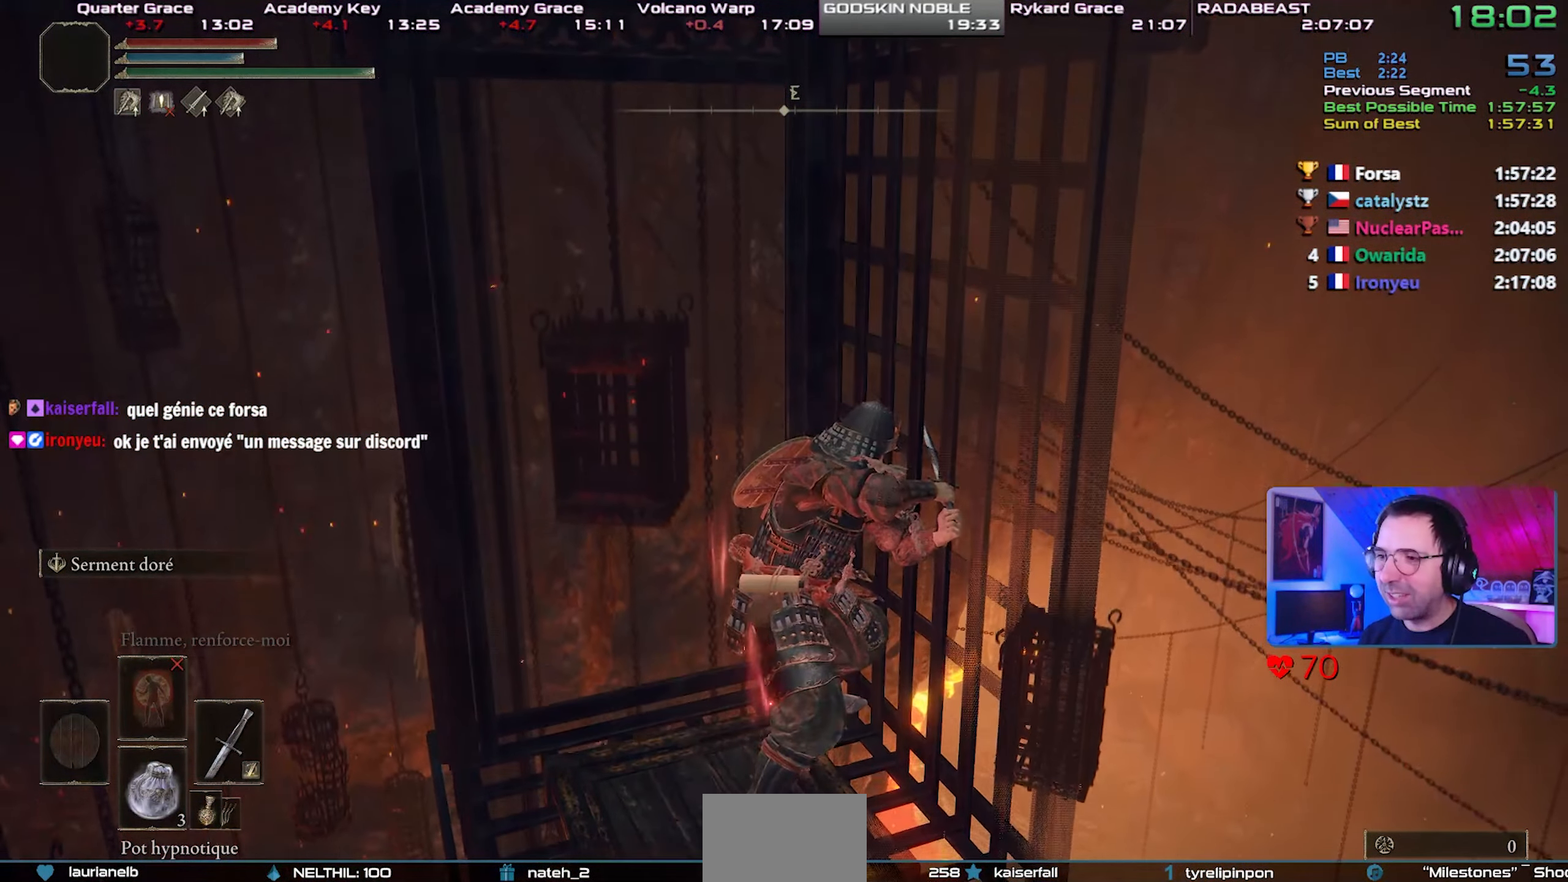
{"buttons": ["CIRCLE", "L1"], "left_stick": "center", "right_stick": "center", "events": []}
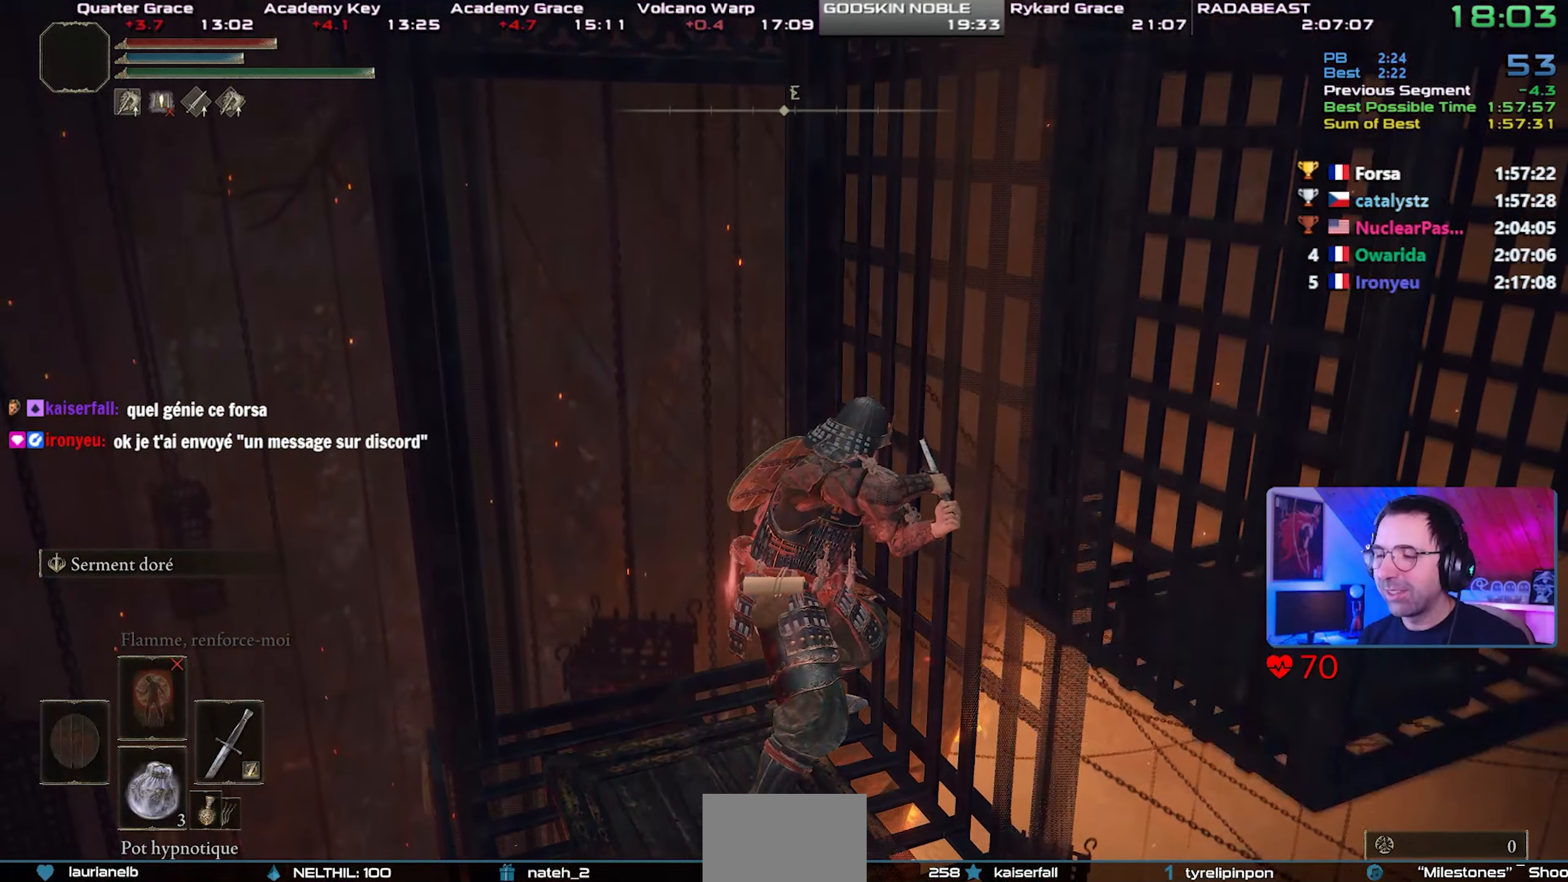
{"buttons": ["CIRCLE", "L1"], "left_stick": "center", "right_stick": "center", "events": []}
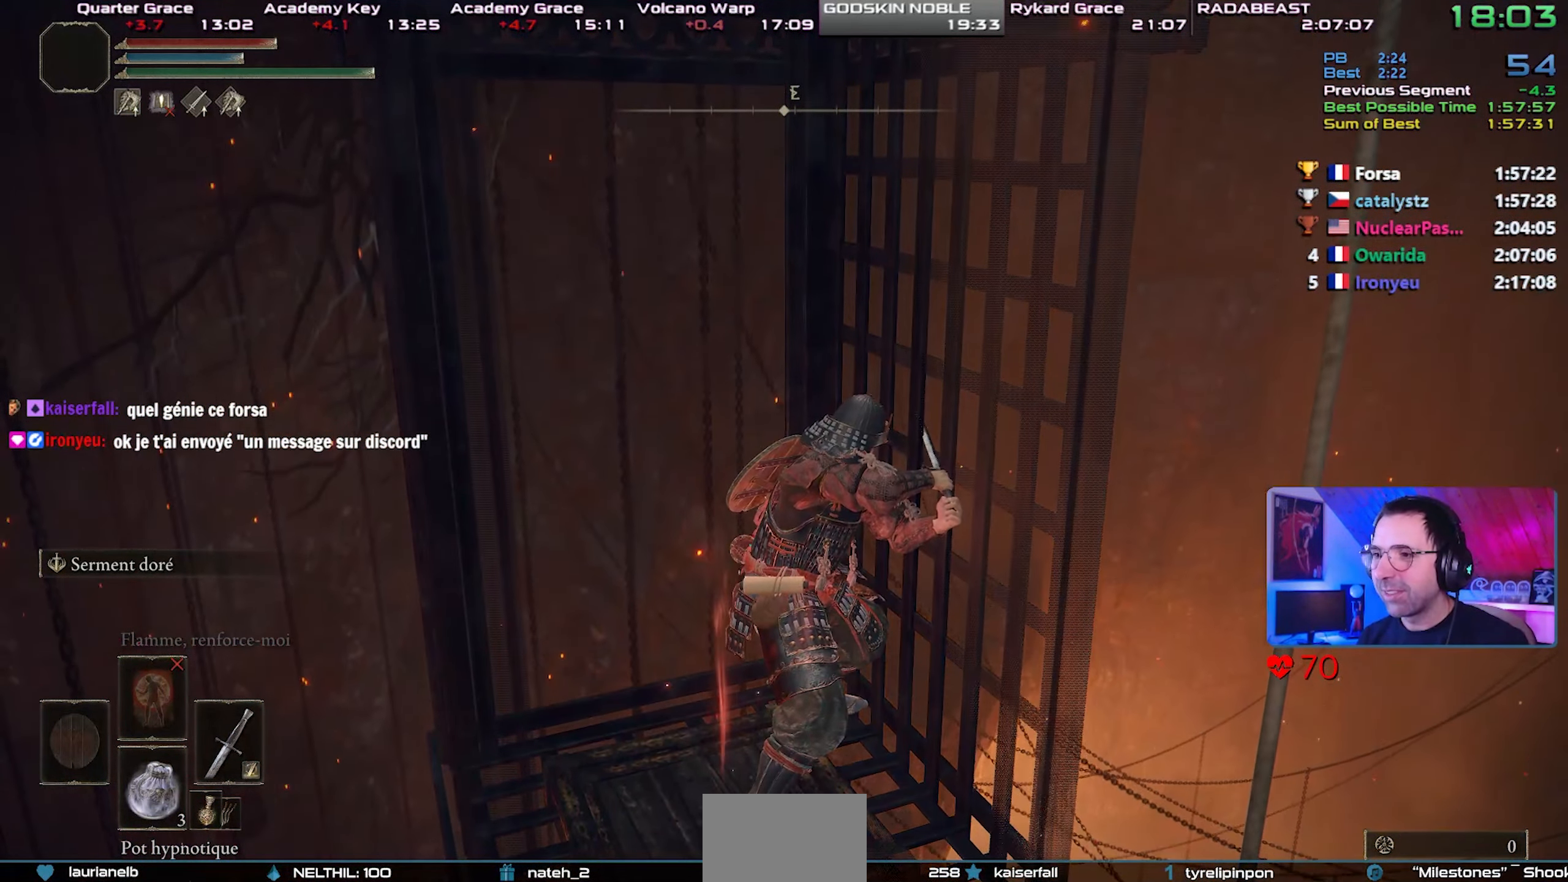
{"buttons": ["CIRCLE", "L1"], "left_stick": "center", "right_stick": "center", "events": []}
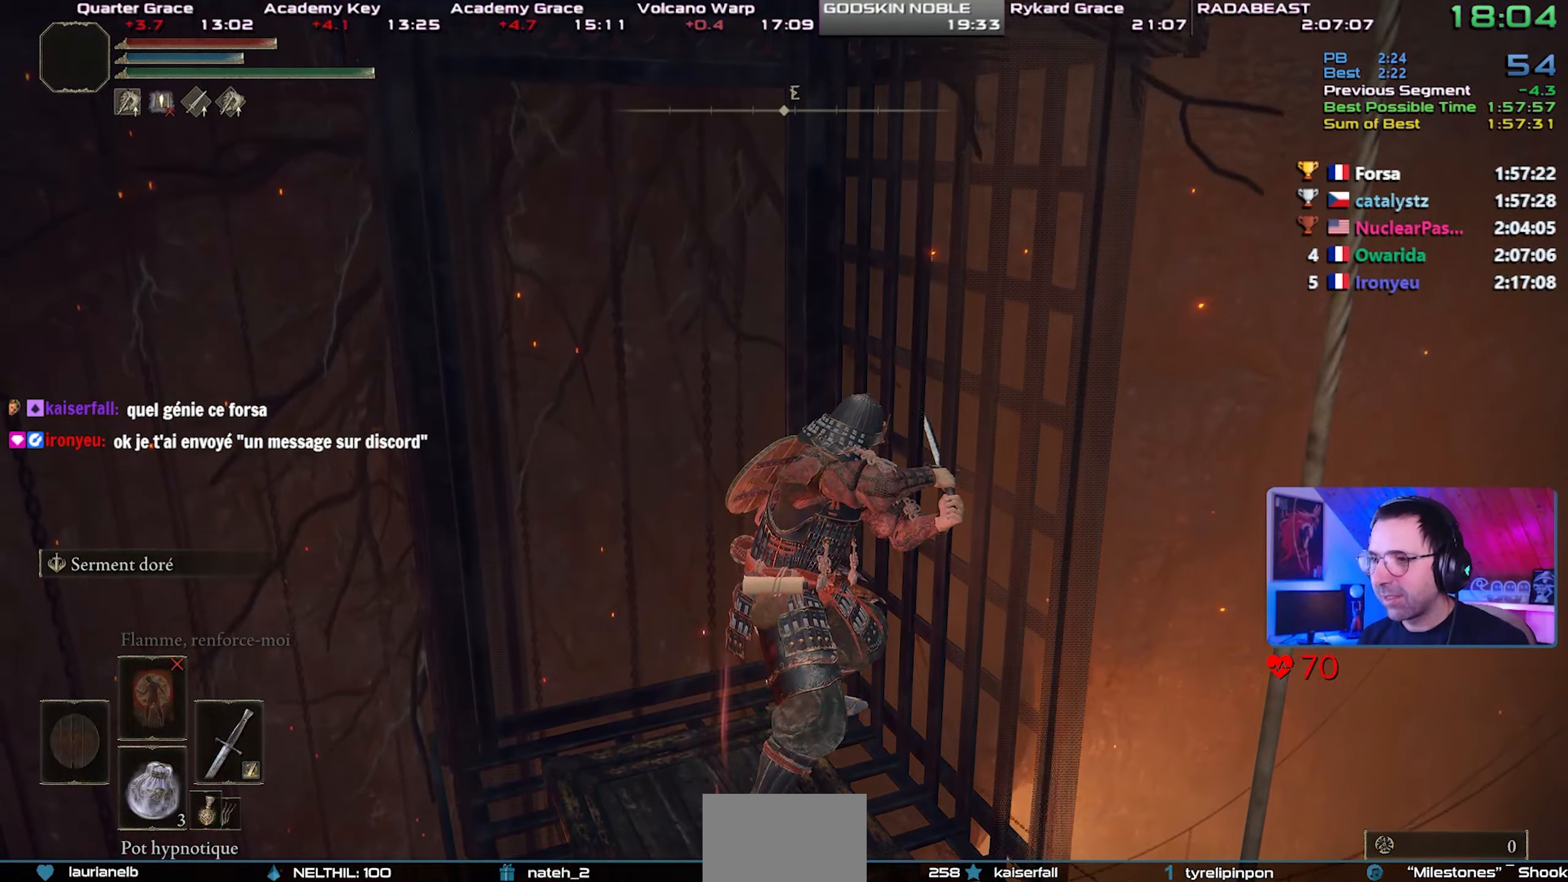
{"buttons": ["CIRCLE", "L1"], "left_stick": "center", "right_stick": "center", "events": [[167, "right_stick", "down"], [267, "right_stick", "center"]]}